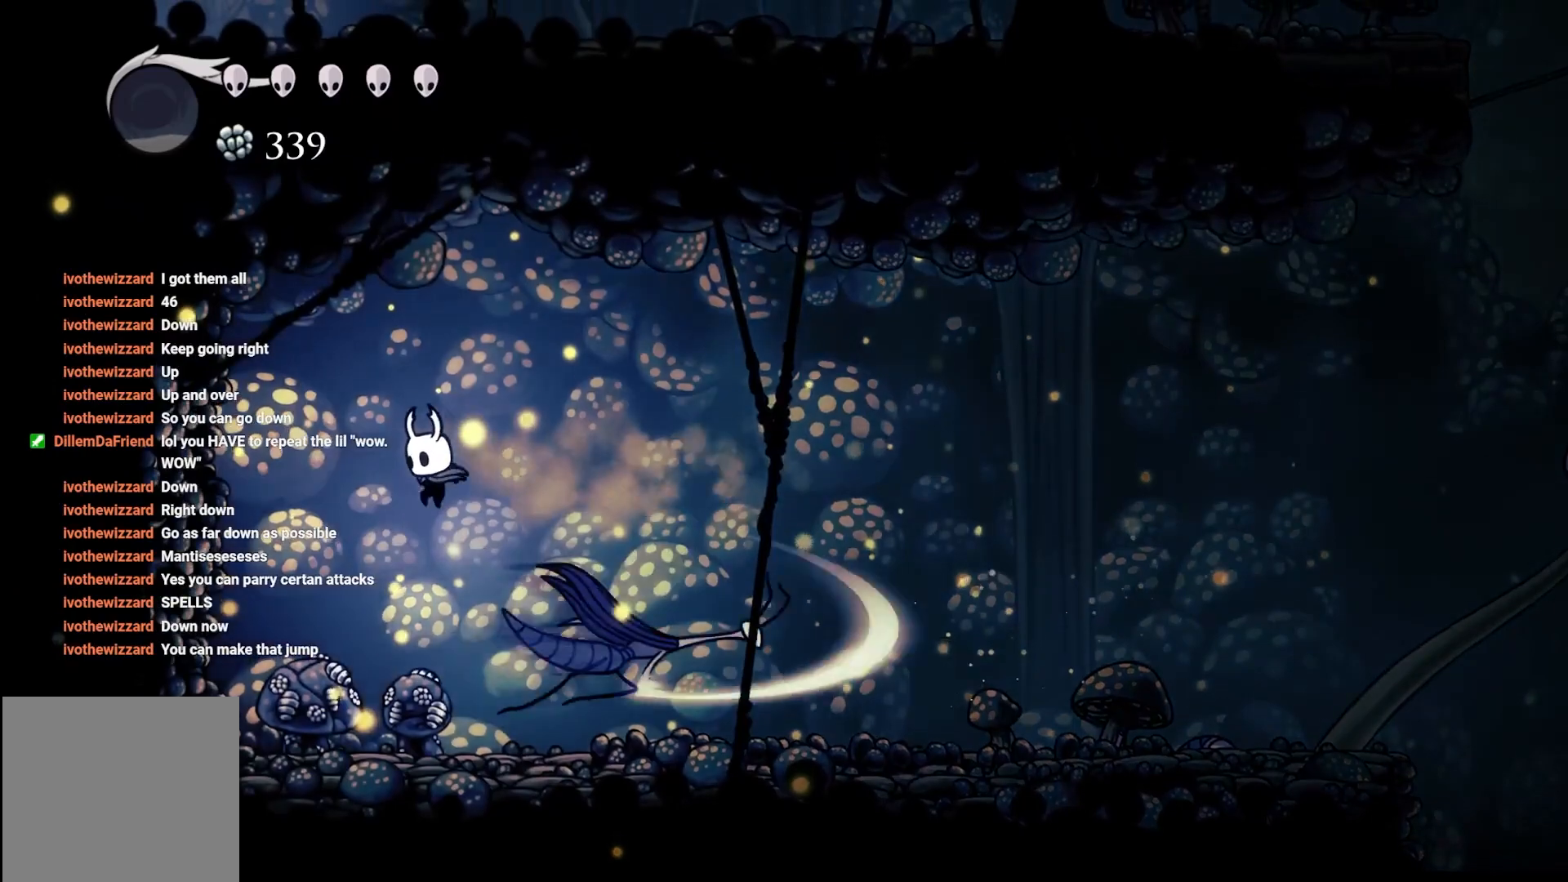
Gameplay with a controller (Xbox layout); each line is a JSON object with the inputs held at the frame after it. "events" lists button and stick changes between this image and that frame as [ms after this image, input, new state], when the widget could be followed in between.
{"buttons": [], "left_stick": "center", "right_stick": "center", "events": [[33, "left_stick", "up-right"], [167, "left_stick", "right"], [317, "X", "down"], [450, "X", "up"], [450, "left_stick", "center"]]}
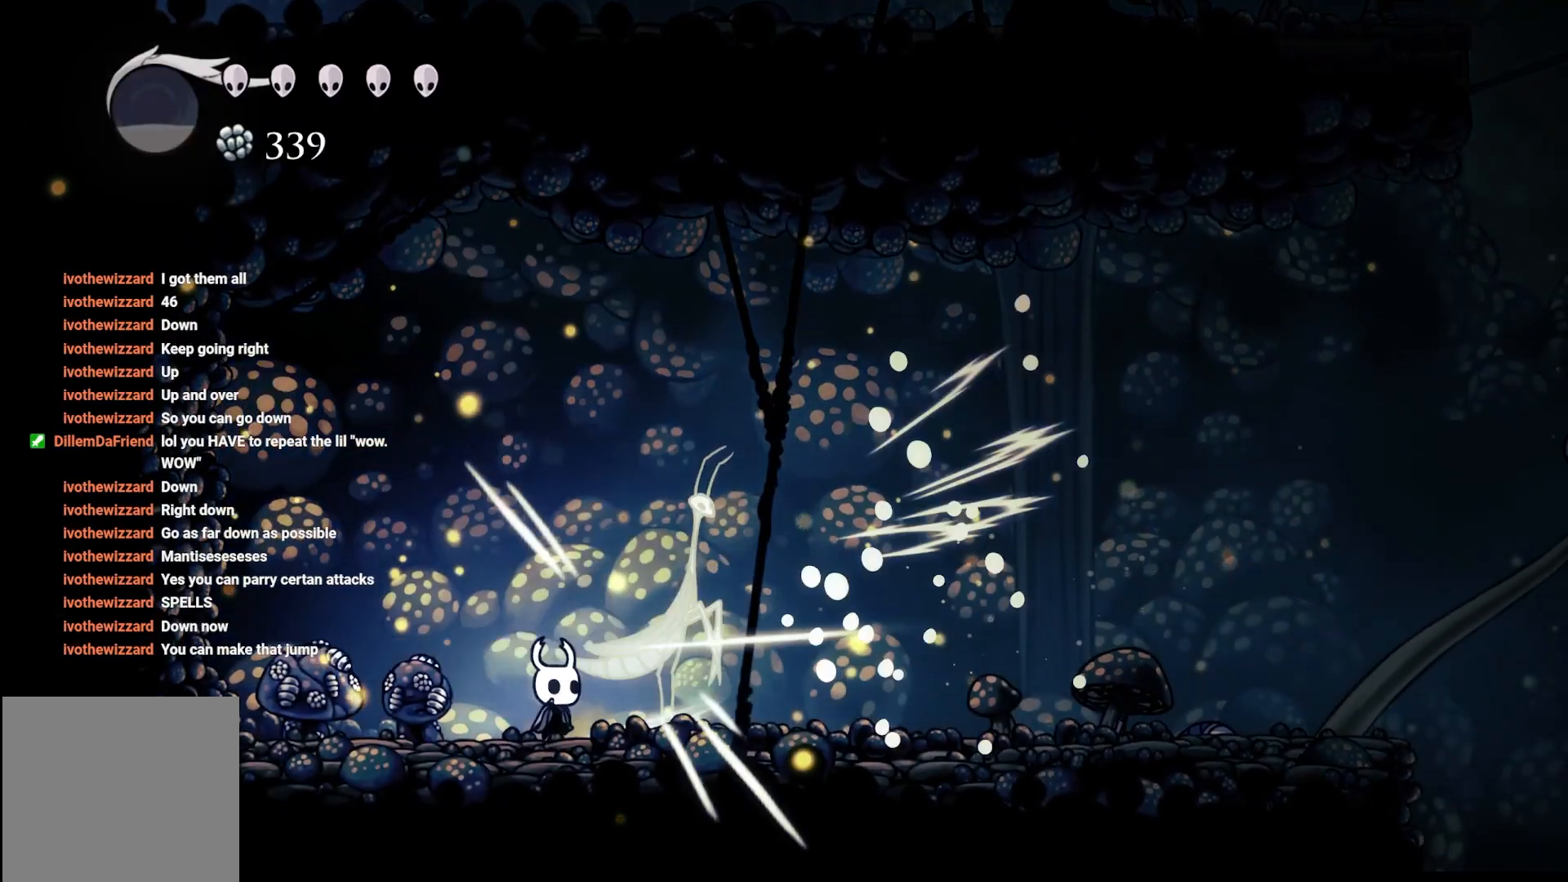
{"buttons": ["X"], "left_stick": "center", "right_stick": "center", "events": [[33, "X", "down"], [117, "X", "up"], [117, "left_stick", "right"], [283, "X", "down"], [350, "left_stick", "center"], [367, "X", "up"], [467, "X", "down"]]}
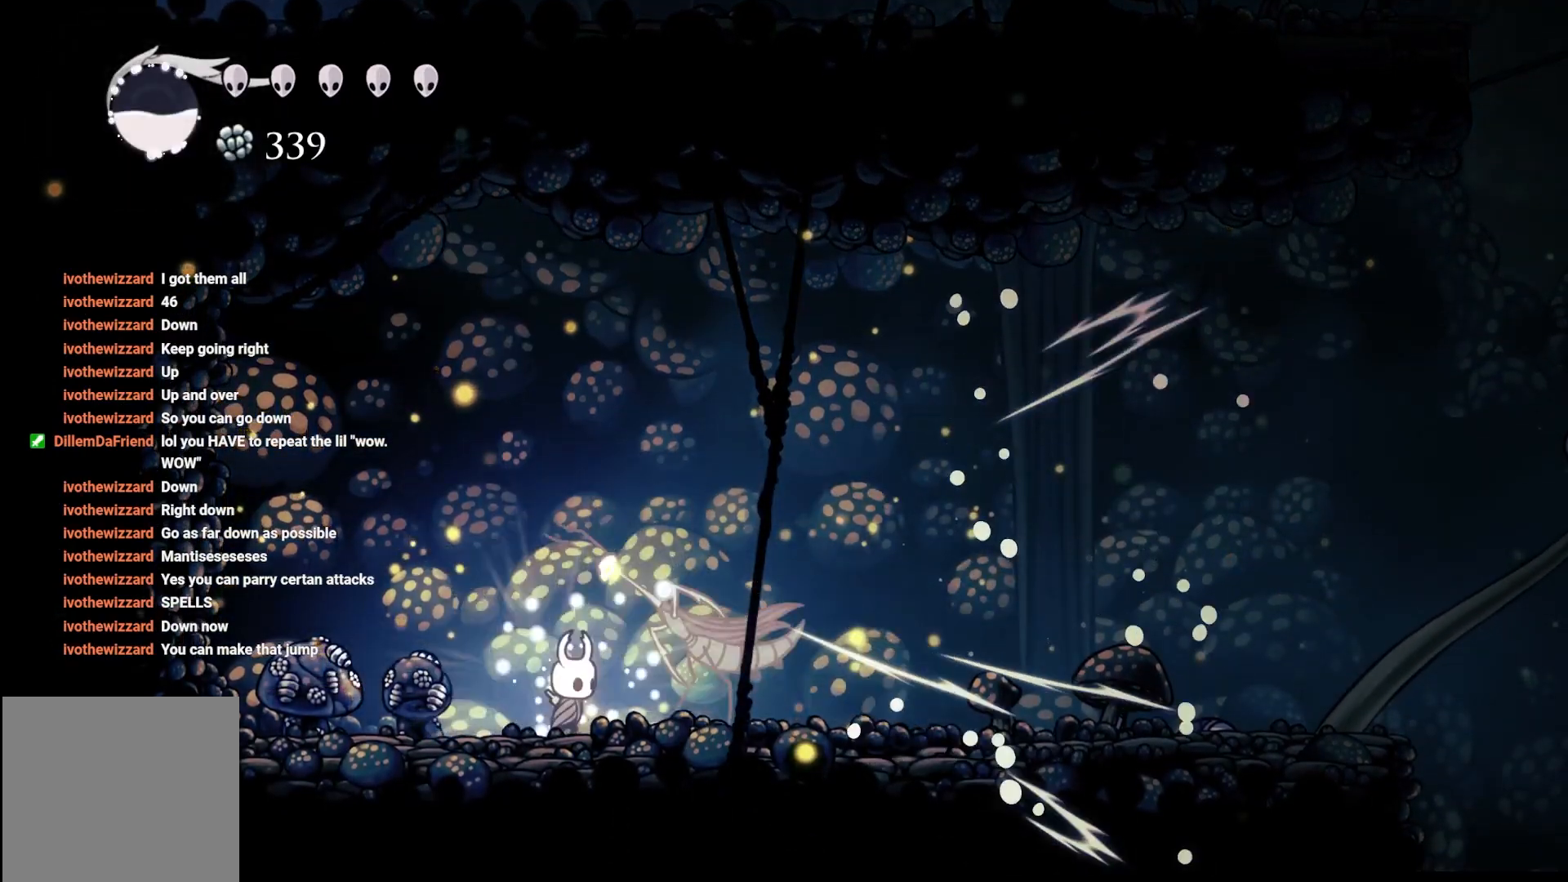
{"buttons": ["A", "R2"], "left_stick": "up-right", "right_stick": "center", "events": [[50, "X", "up"], [117, "left_stick", "left"], [200, "A", "down"], [217, "left_stick", "up"], [383, "left_stick", "up-right"], [500, "R2", "down"]]}
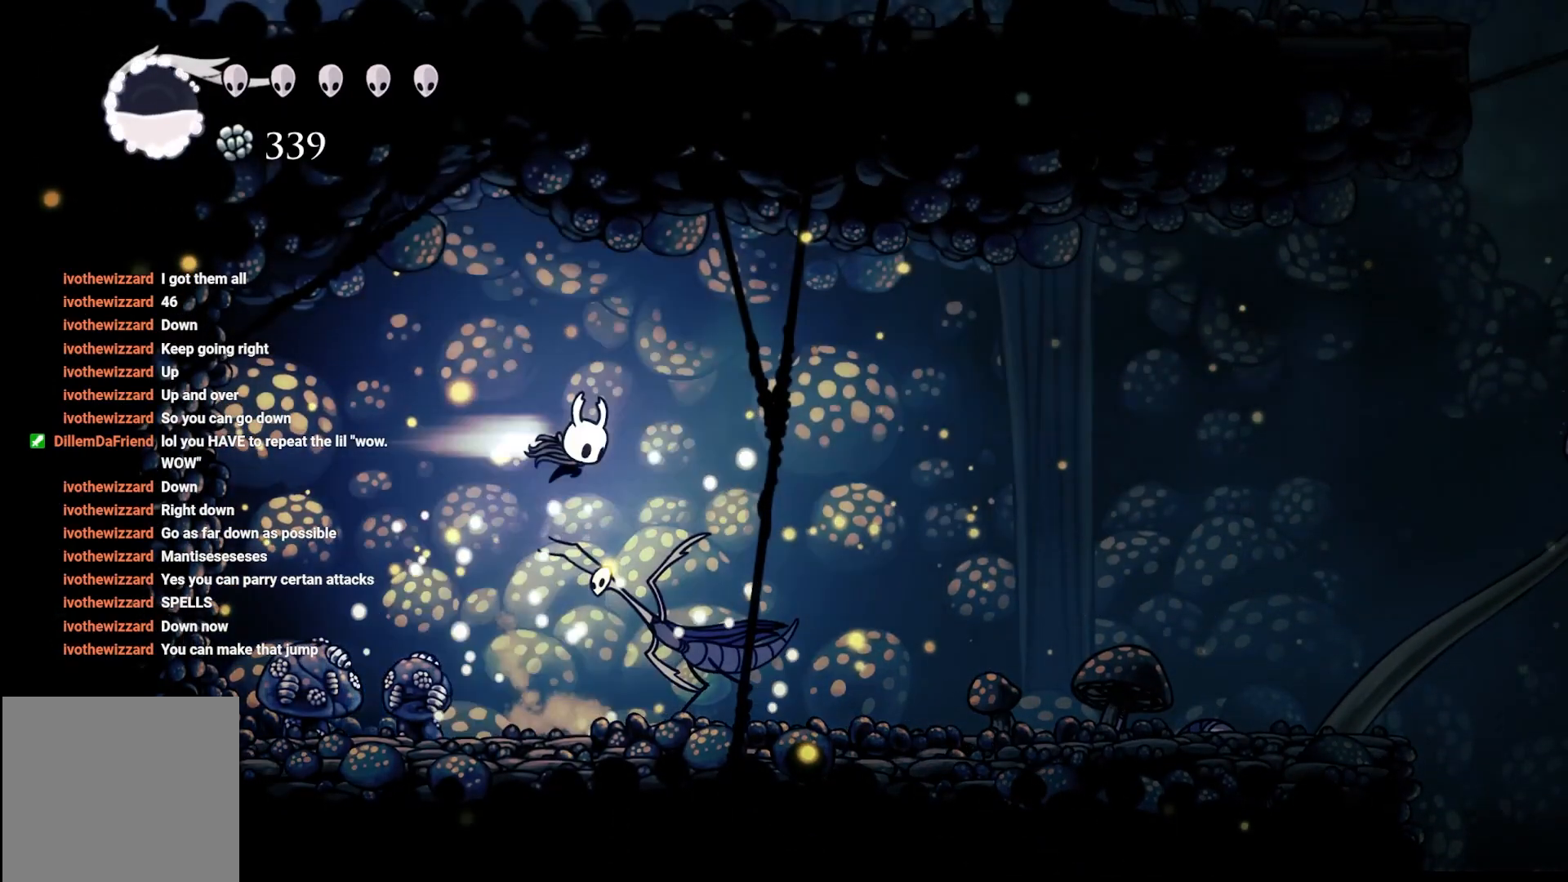
{"buttons": [], "left_stick": "left", "right_stick": "center", "events": [[67, "left_stick", "right"], [267, "A", "up"], [267, "R2", "up"], [267, "left_stick", "left"]]}
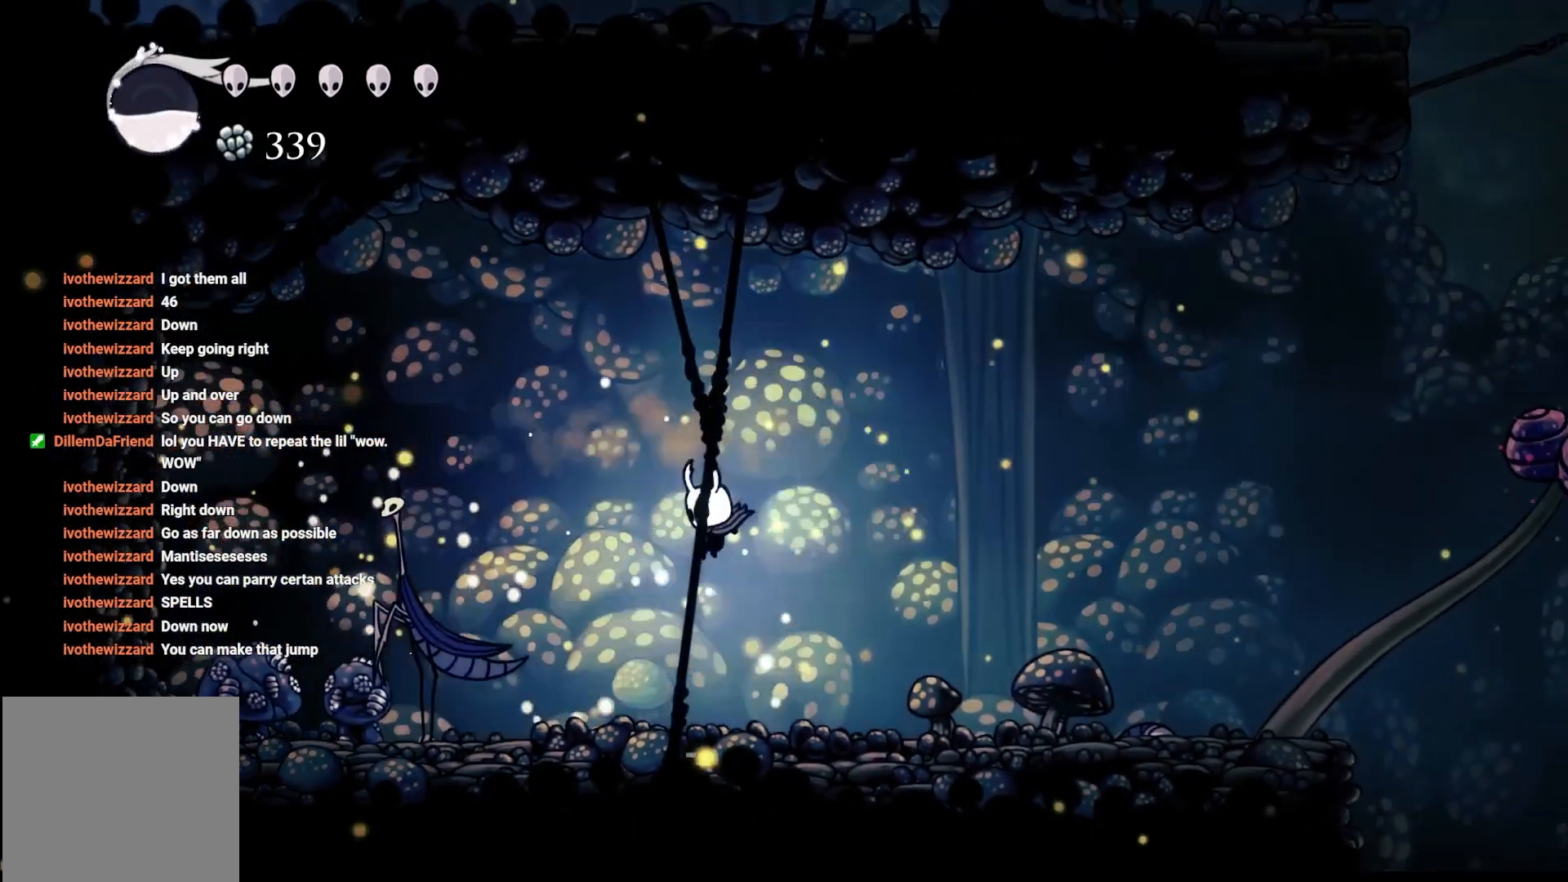
{"buttons": ["X"], "left_stick": "center", "right_stick": "center", "events": [[50, "X", "down"], [200, "X", "up"], [267, "X", "down"], [350, "left_stick", "center"], [433, "X", "up"], [450, "X", "down"]]}
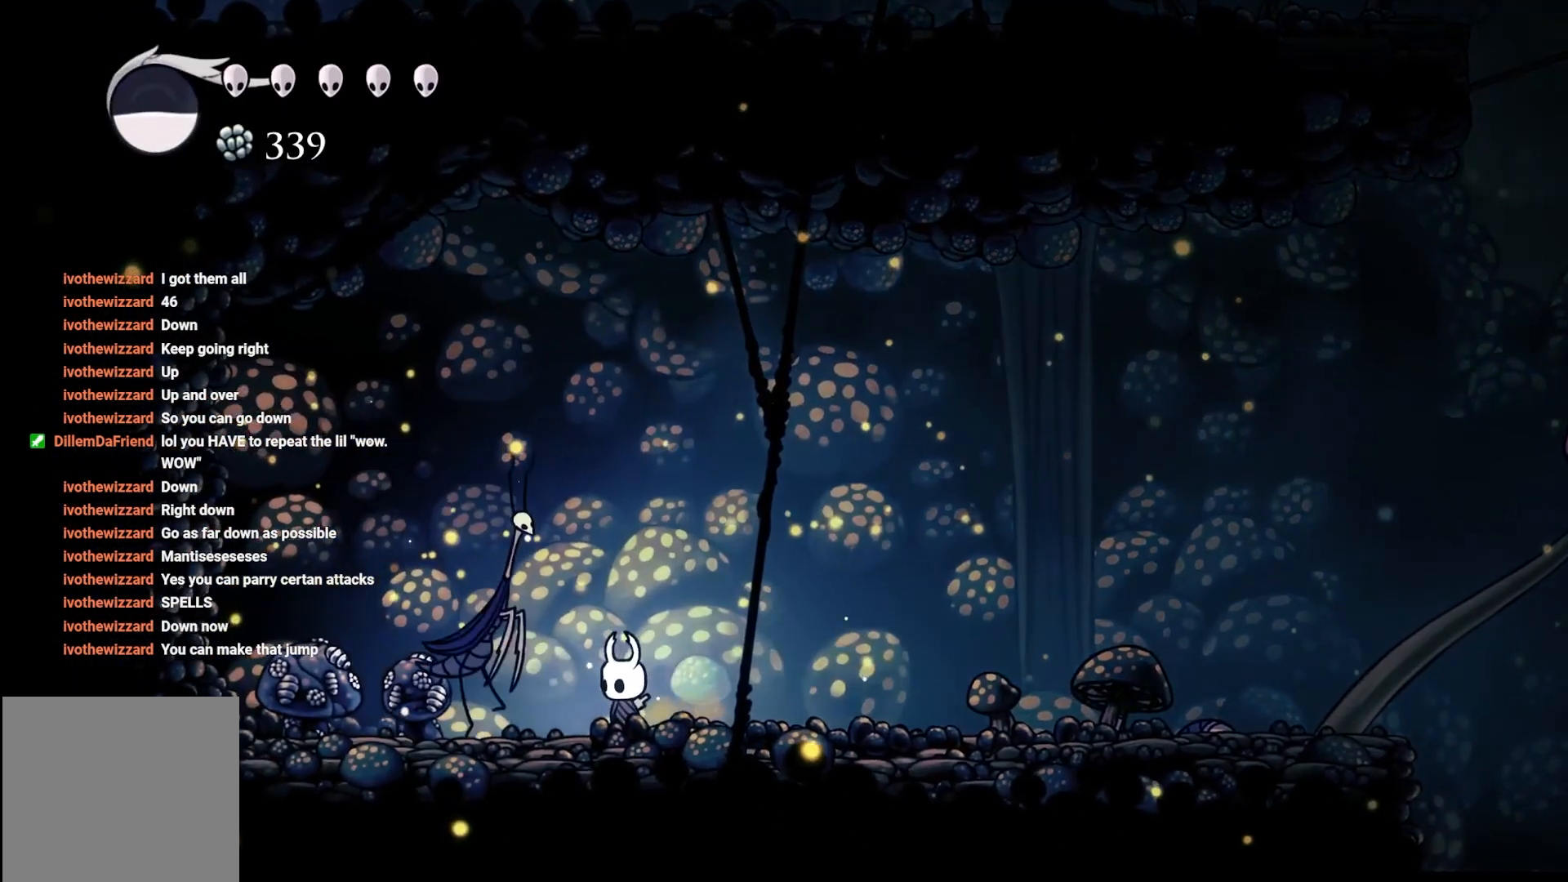
{"buttons": ["A"], "left_stick": "up", "right_stick": "center", "events": [[83, "X", "up"], [183, "X", "down"], [317, "X", "up"], [350, "A", "down"], [383, "left_stick", "up"]]}
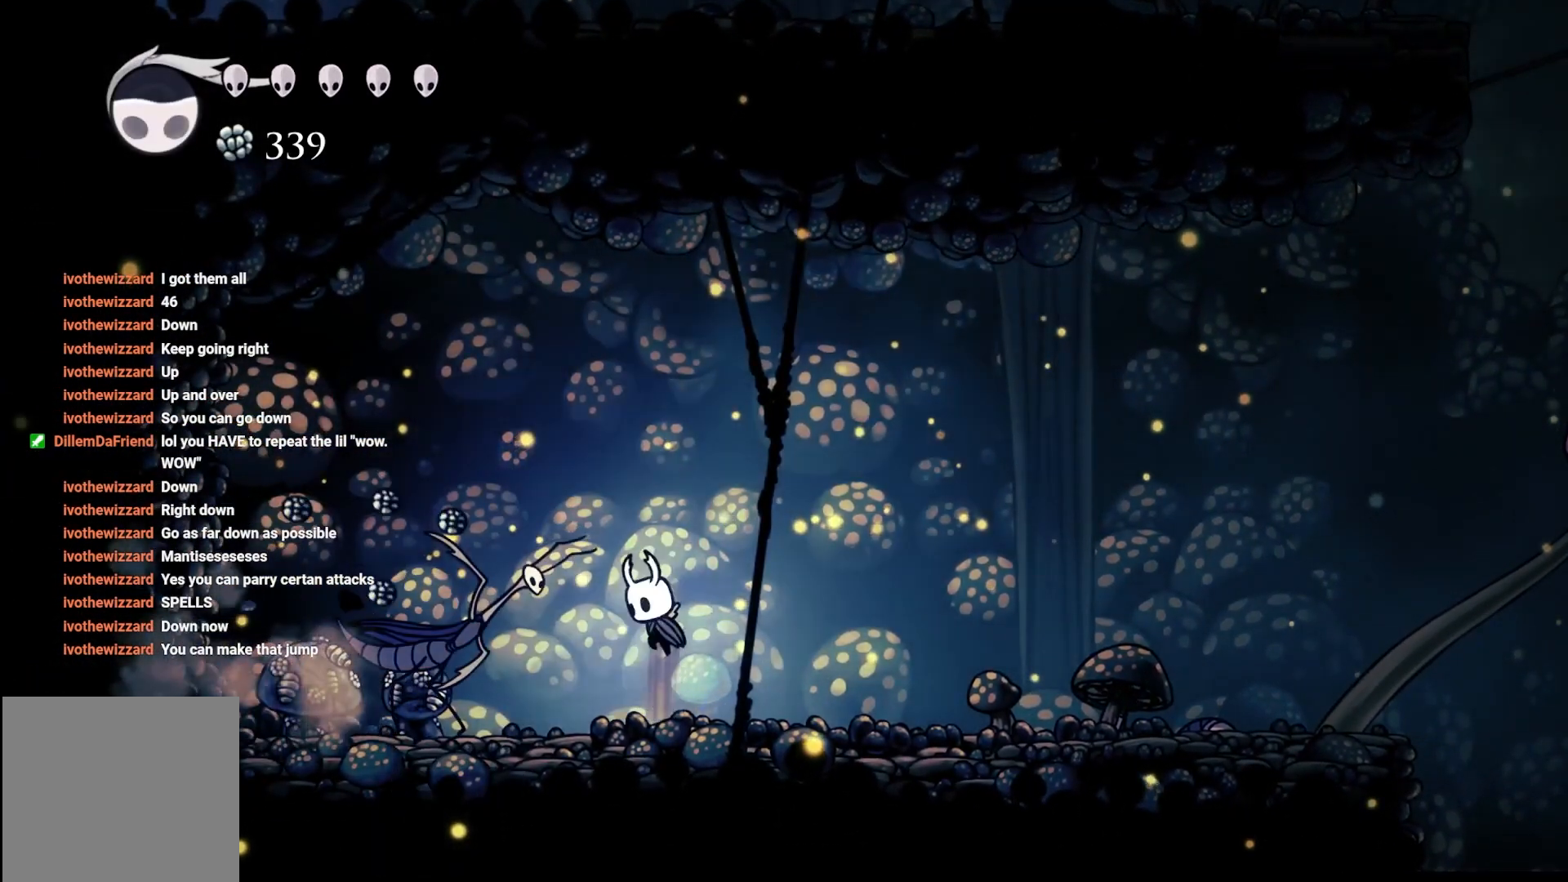
{"buttons": [], "left_stick": "right", "right_stick": "center", "events": [[33, "left_stick", "up-left"], [167, "R2", "down"], [350, "A", "up"], [383, "R2", "up"], [383, "left_stick", "right"]]}
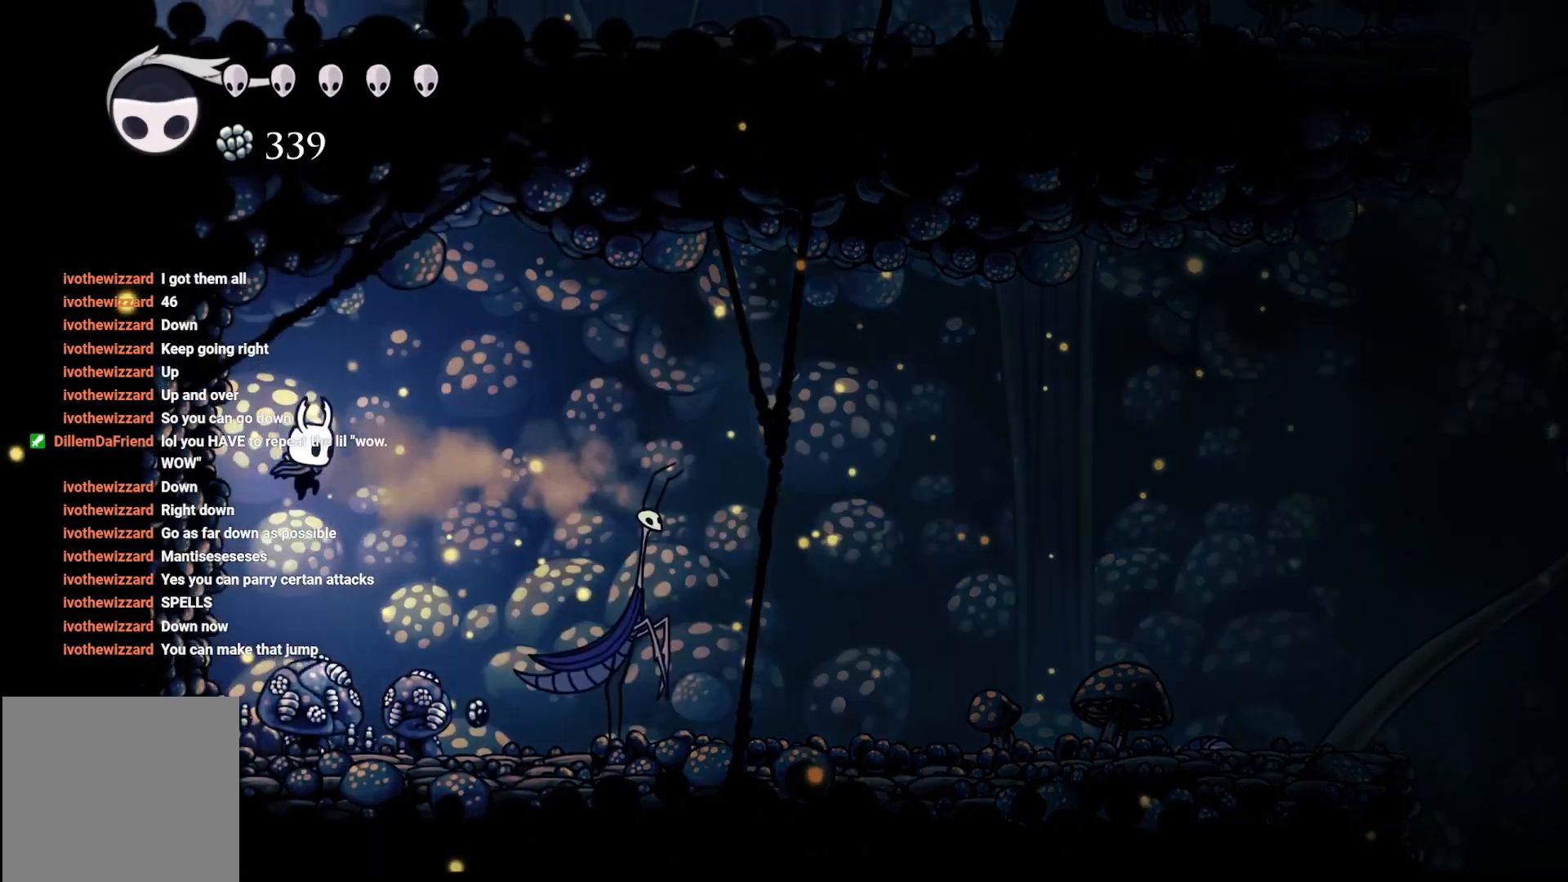
{"buttons": ["X"], "left_stick": "center", "right_stick": "center", "events": [[133, "X", "down"], [367, "X", "up"], [450, "X", "down"], [450, "left_stick", "center"]]}
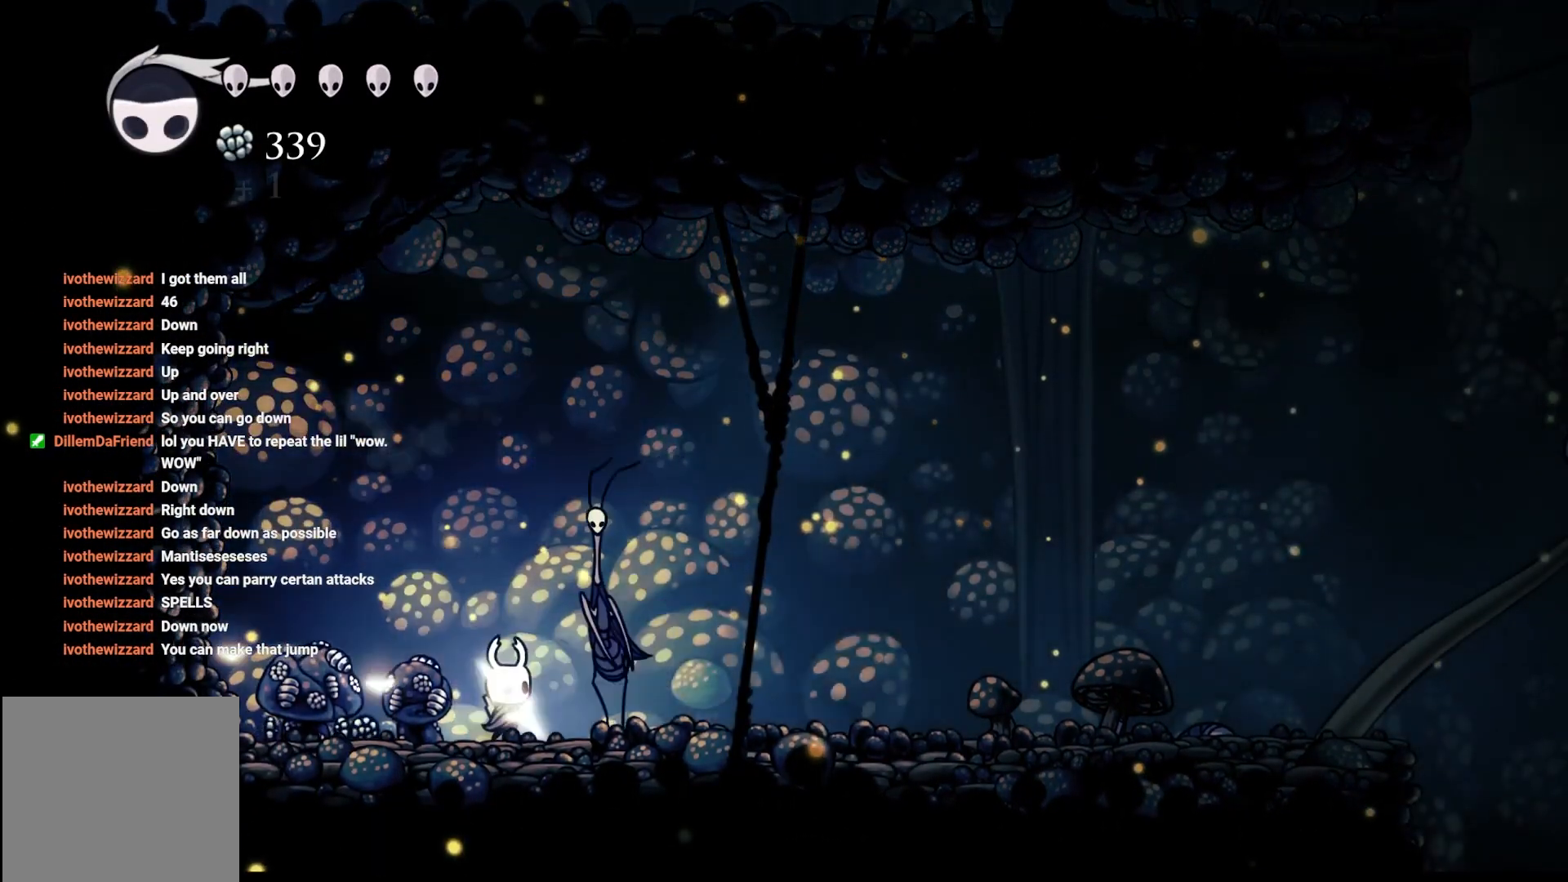
{"buttons": [], "left_stick": "up-left", "right_stick": "center", "events": [[50, "X", "up"], [150, "X", "down"], [233, "X", "up"], [383, "left_stick", "right"], [483, "left_stick", "up-left"]]}
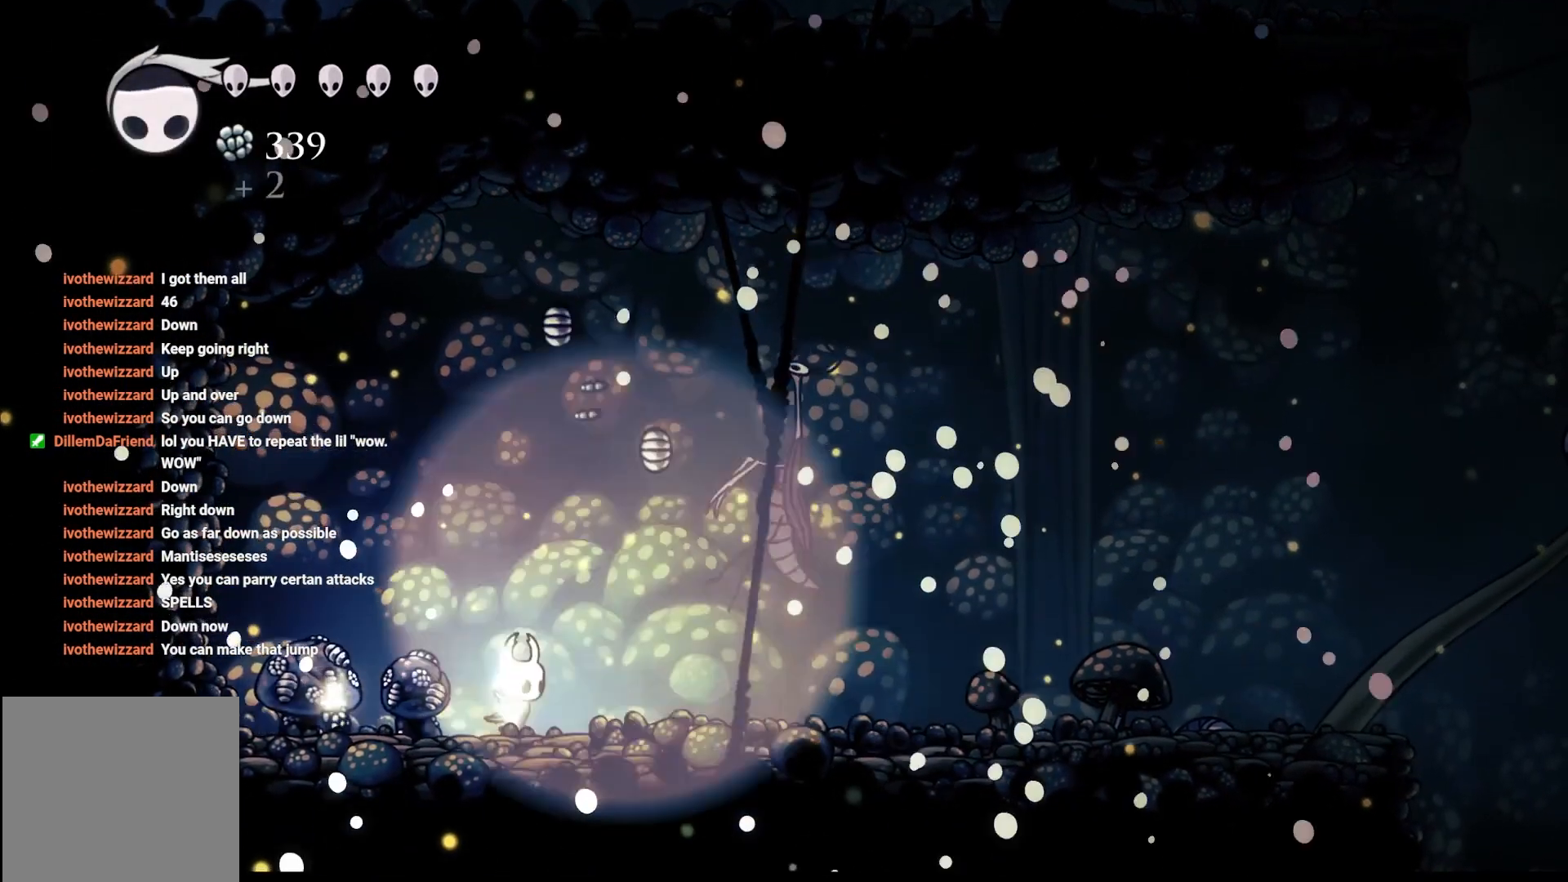
{"buttons": [], "left_stick": "center", "right_stick": "center", "events": [[333, "X", "down"], [333, "left_stick", "center"], [467, "X", "up"]]}
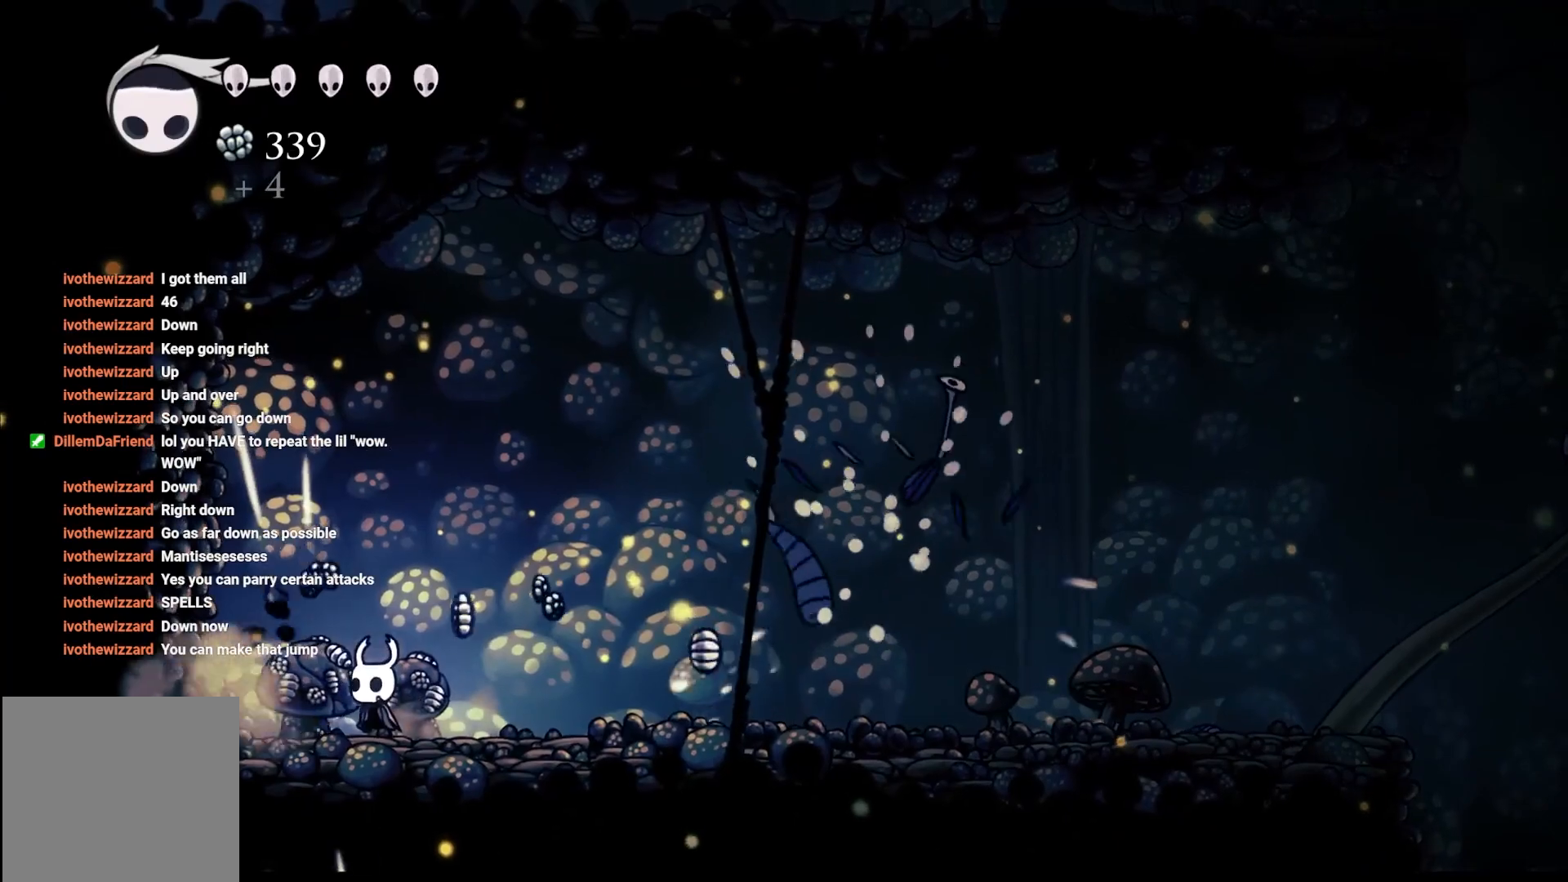
{"buttons": ["X"], "left_stick": "center", "right_stick": "center", "events": [[33, "X", "down"], [150, "X", "up"], [233, "X", "down"], [283, "left_stick", "right"], [333, "X", "up"], [383, "left_stick", "center"], [417, "X", "down"]]}
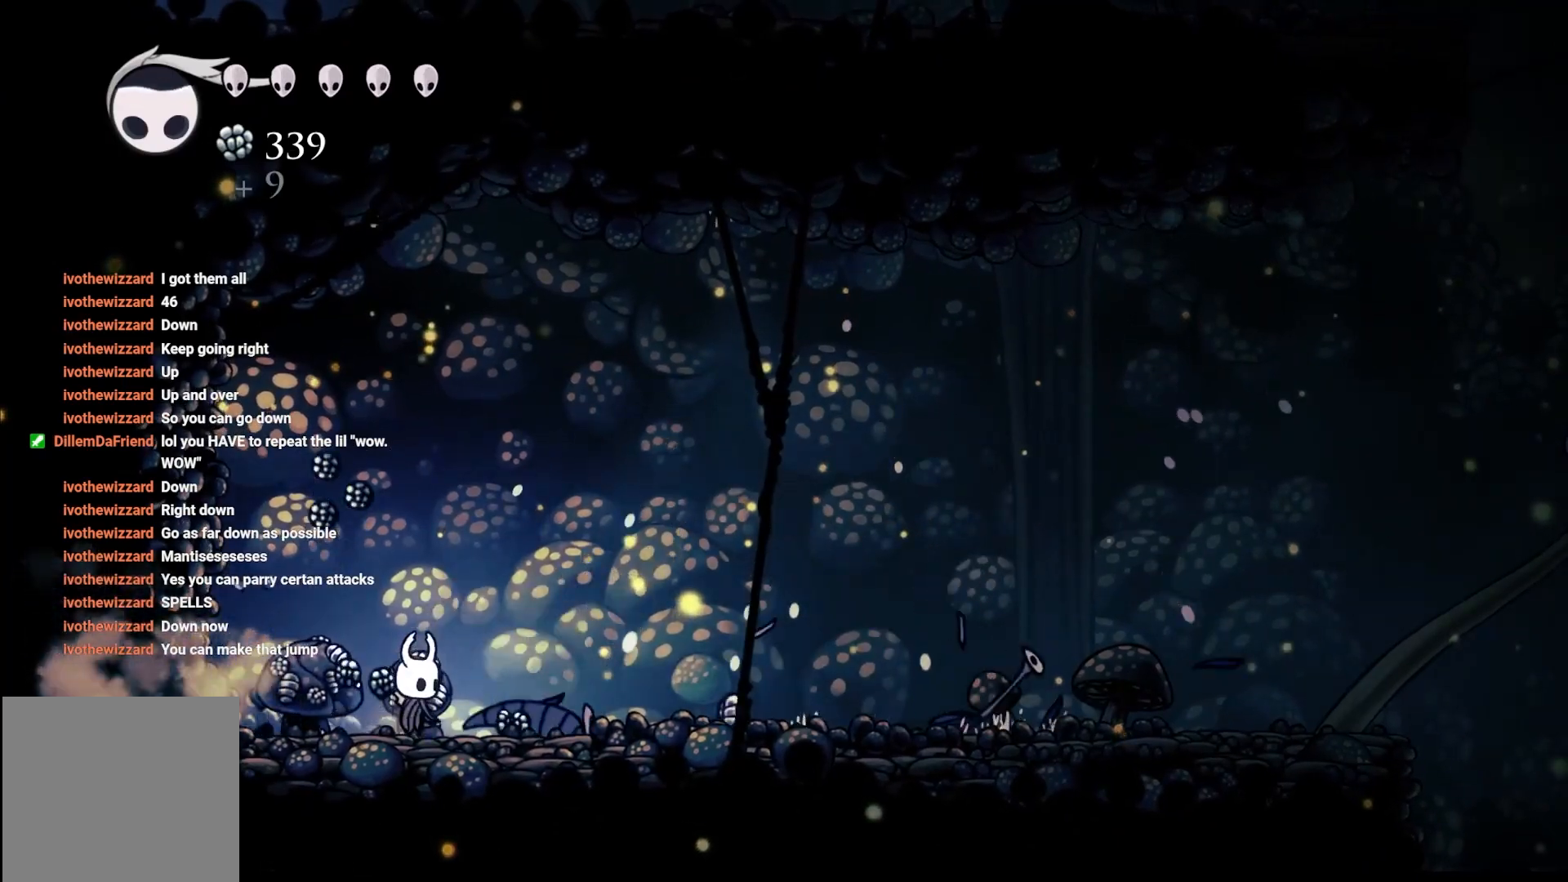
{"buttons": ["X"], "left_stick": "center", "right_stick": "center", "events": [[33, "X", "up"], [33, "left_stick", "right"], [250, "X", "down"], [250, "left_stick", "left"], [350, "left_stick", "center"], [367, "X", "up"], [433, "X", "down"]]}
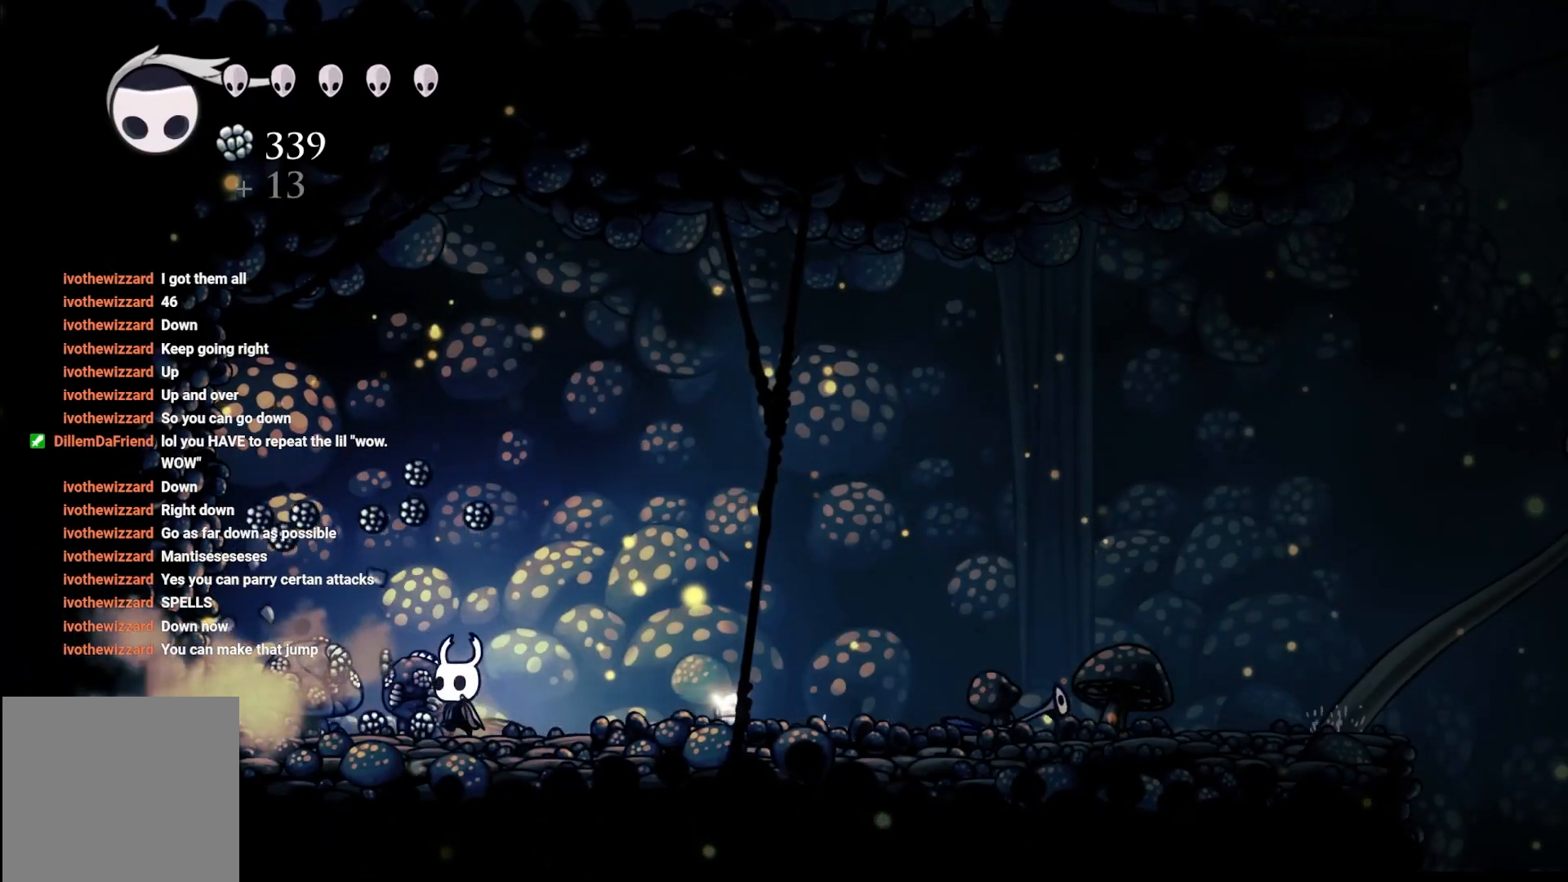
{"buttons": ["X"], "left_stick": "left", "right_stick": "center", "events": [[33, "X", "up"], [117, "X", "down"], [217, "X", "up"], [300, "X", "down"], [417, "X", "up"], [433, "left_stick", "left"], [500, "X", "down"]]}
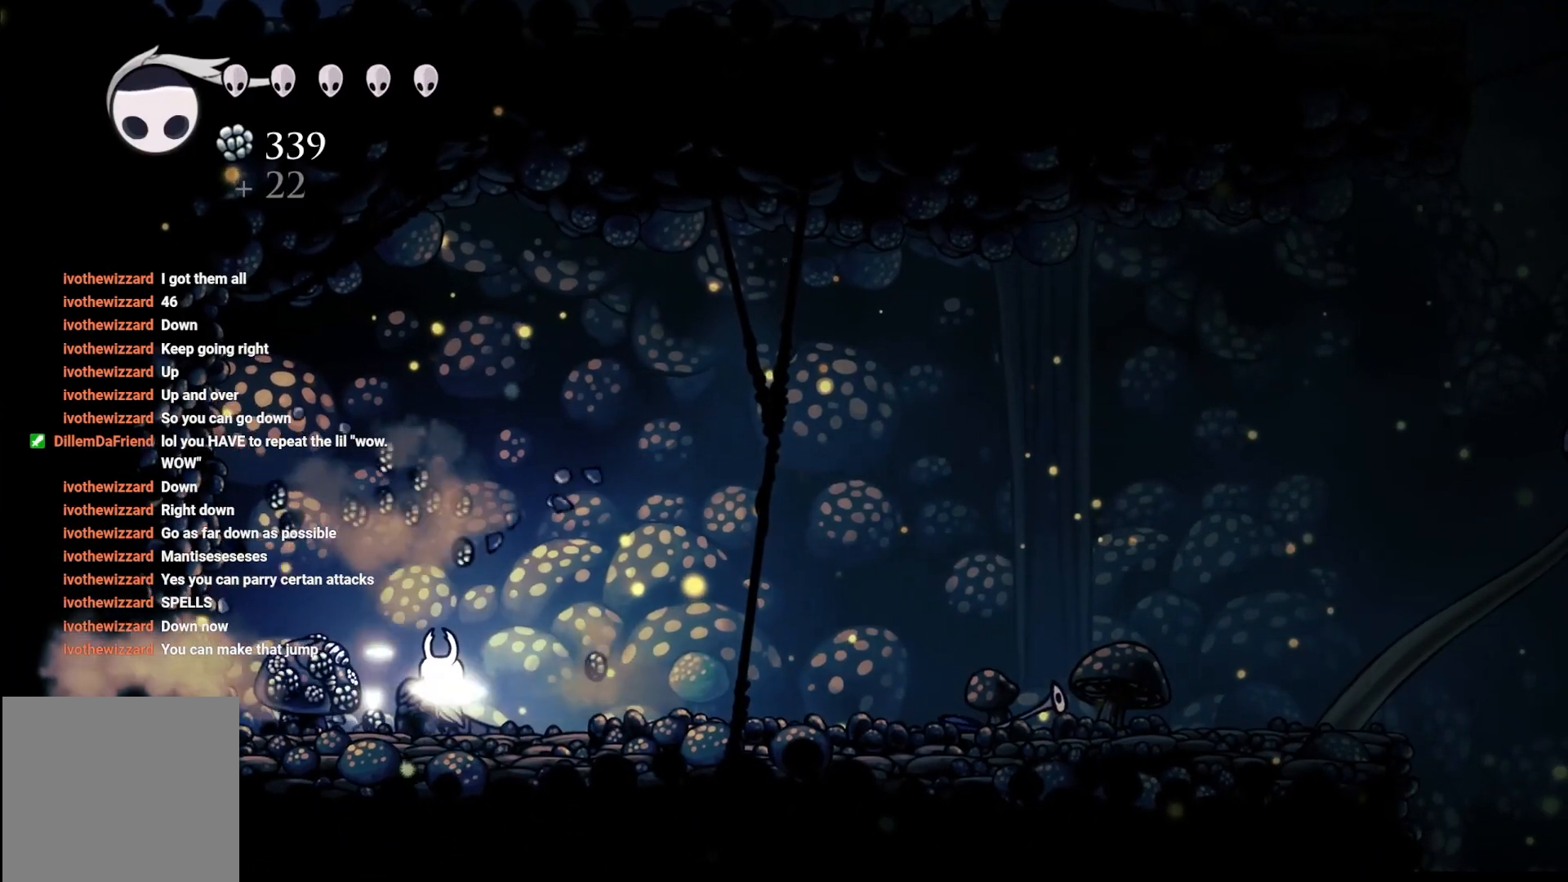
{"buttons": [], "left_stick": "center", "right_stick": "center", "events": [[67, "left_stick", "center"], [133, "X", "up"], [183, "X", "down"], [317, "X", "up"], [383, "X", "down"], [483, "X", "up"]]}
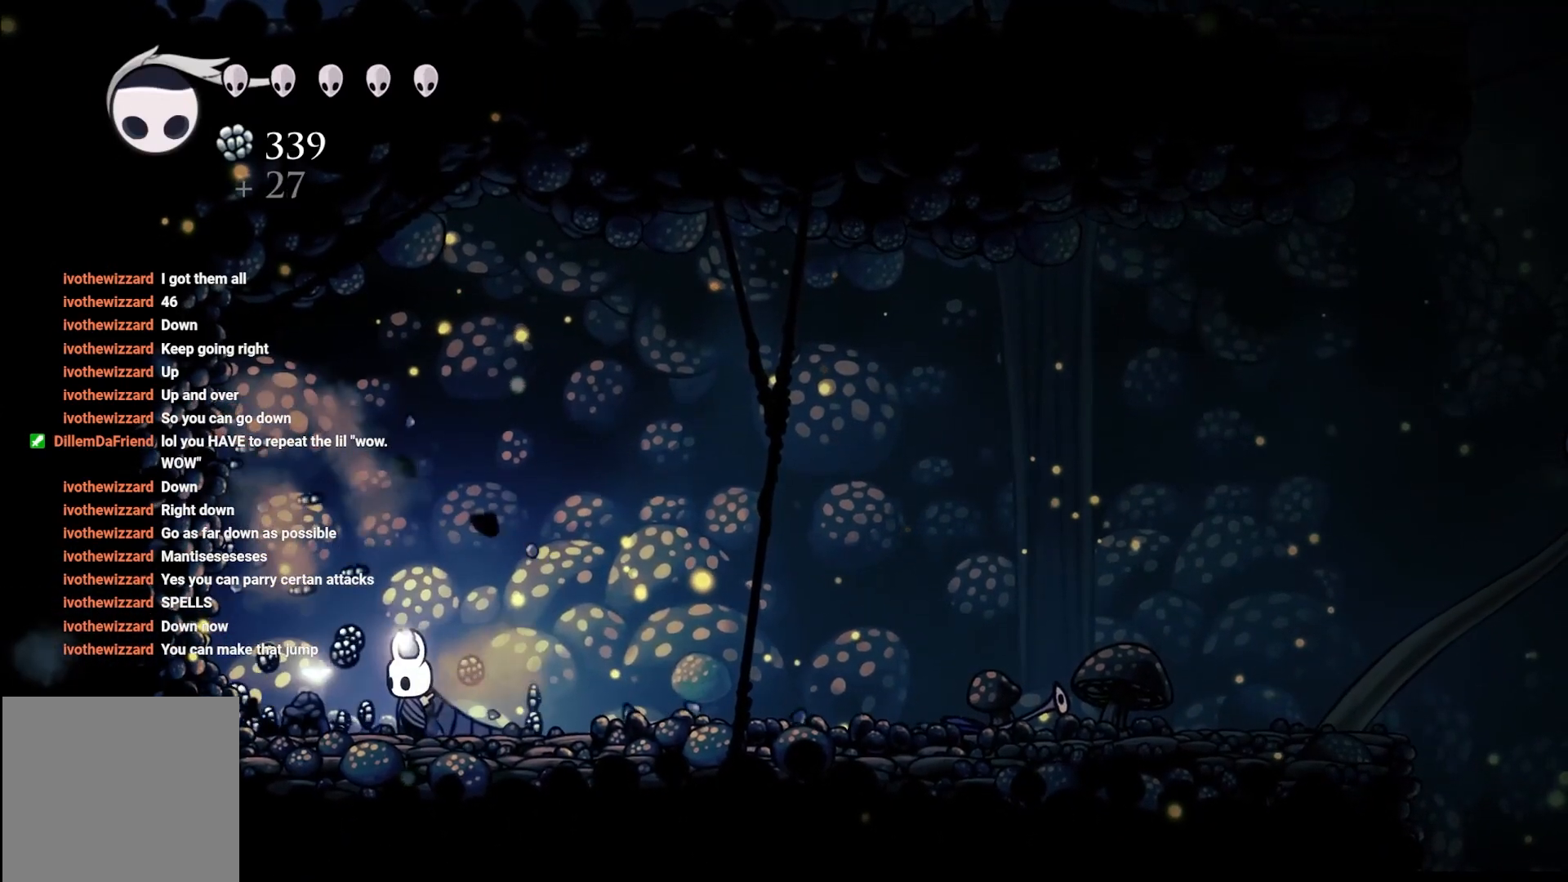
{"buttons": [], "left_stick": "up-left", "right_stick": "center", "events": [[33, "left_stick", "left"], [67, "X", "down"], [167, "X", "up"], [183, "left_stick", "center"], [250, "left_stick", "left"], [383, "left_stick", "up-left"]]}
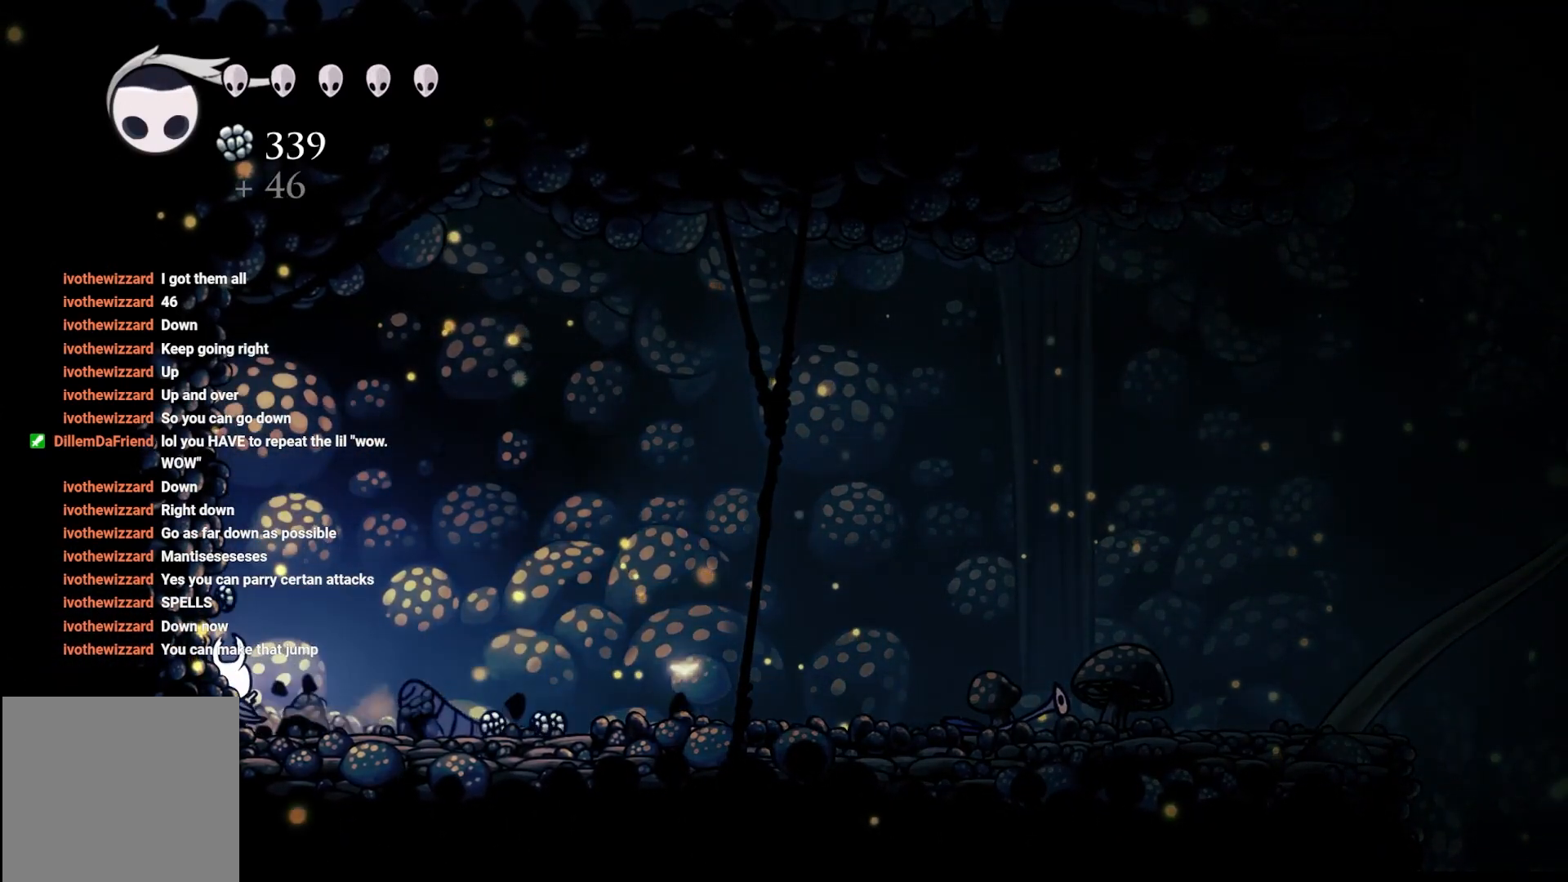
{"buttons": [], "left_stick": "right", "right_stick": "center", "events": [[133, "left_stick", "up-right"], [250, "left_stick", "right"]]}
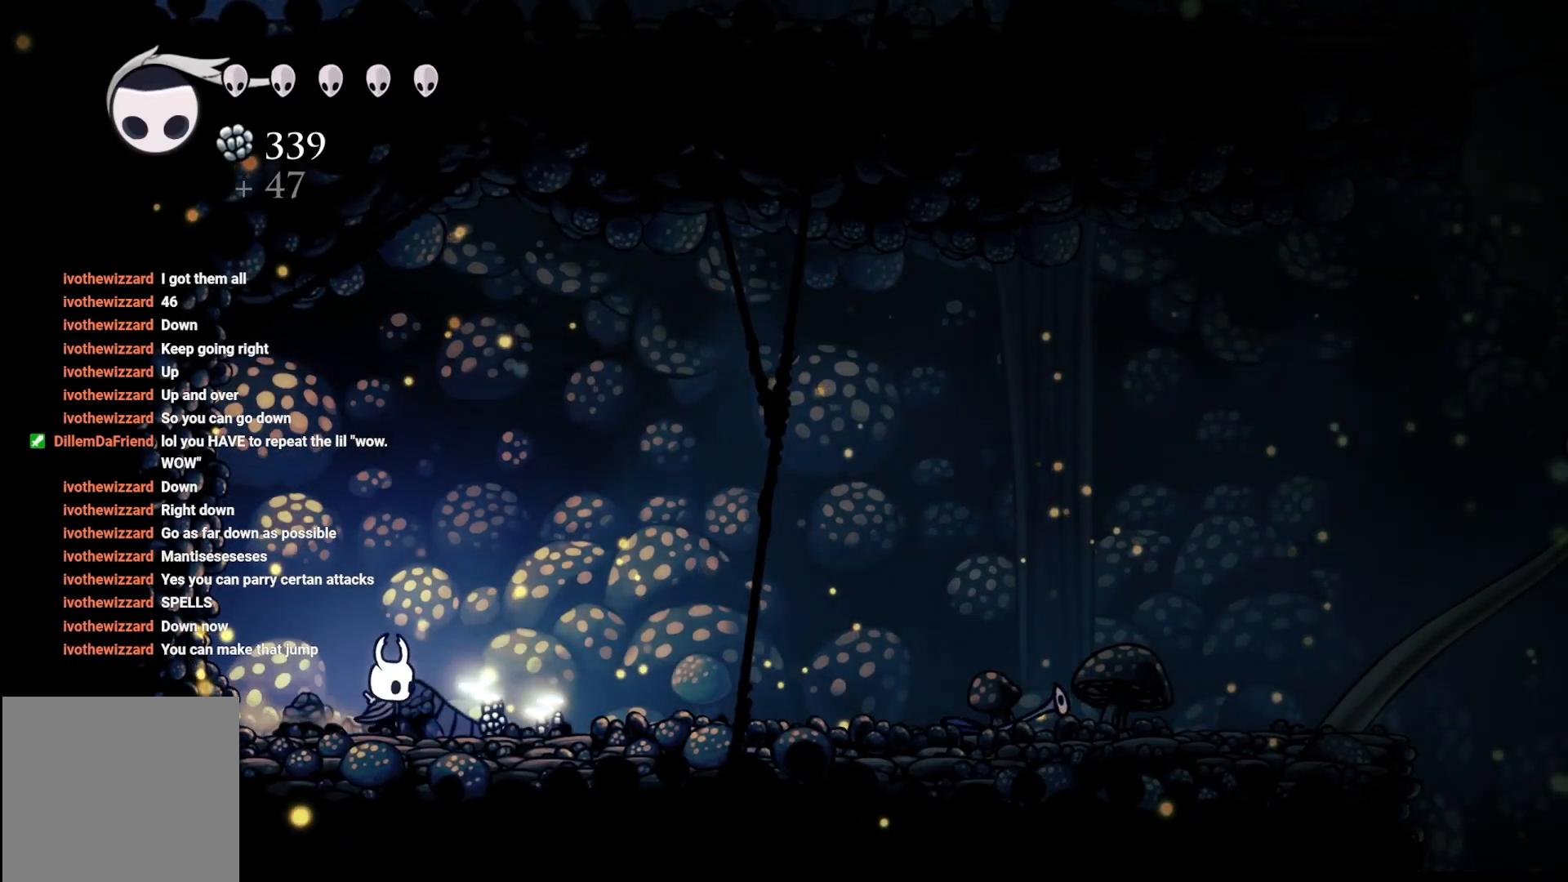
{"buttons": [], "left_stick": "right", "right_stick": "center", "events": [[83, "R2", "down"], [333, "R2", "up"]]}
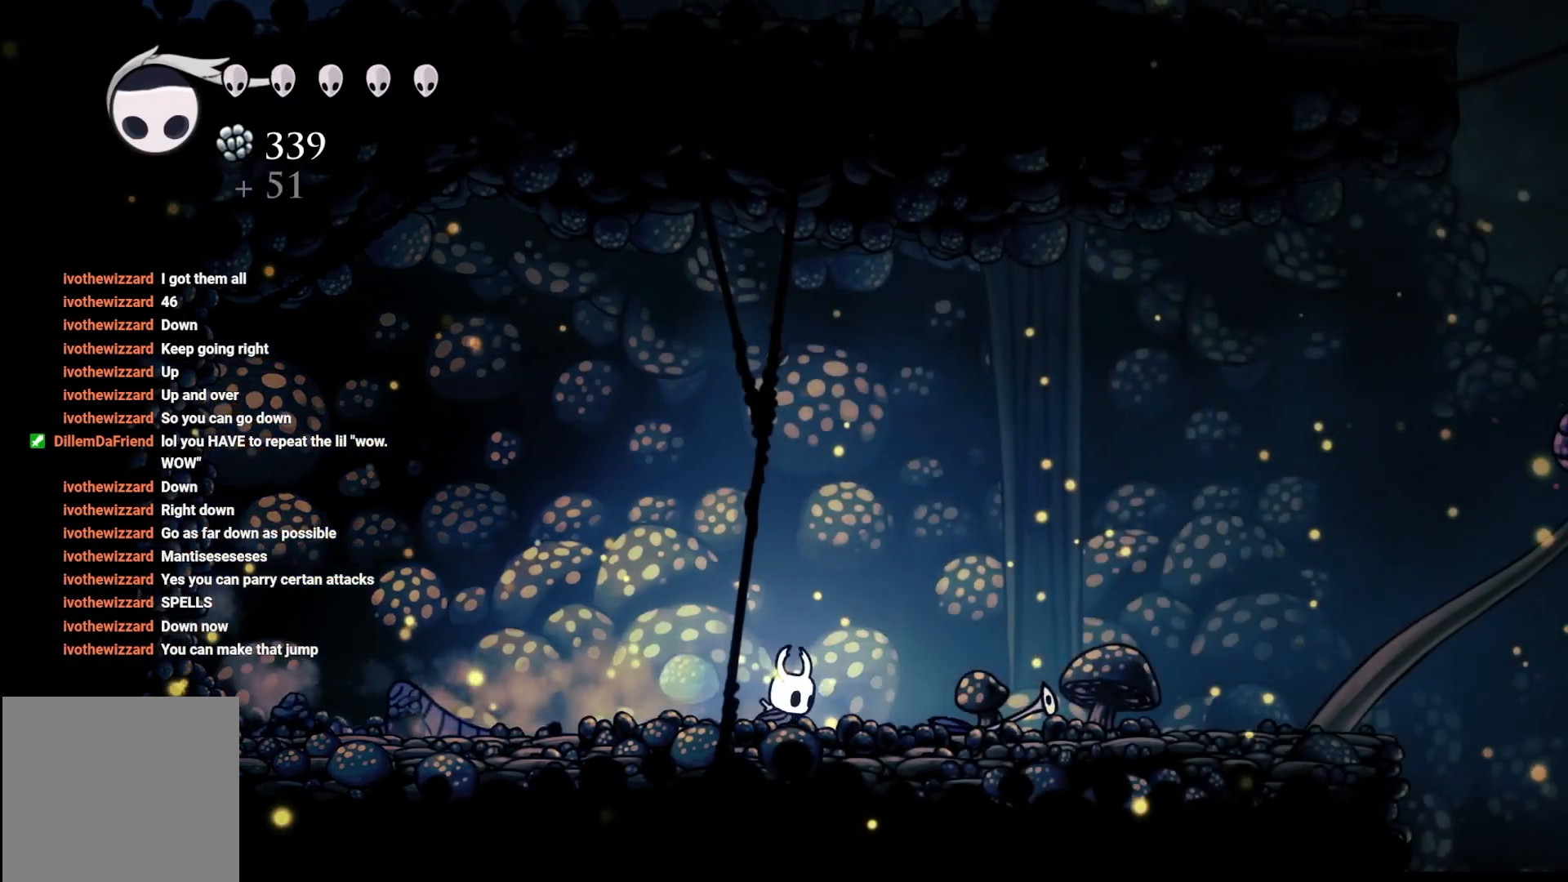
{"buttons": [], "left_stick": "right", "right_stick": "center", "events": [[150, "R2", "down"], [333, "R2", "up"]]}
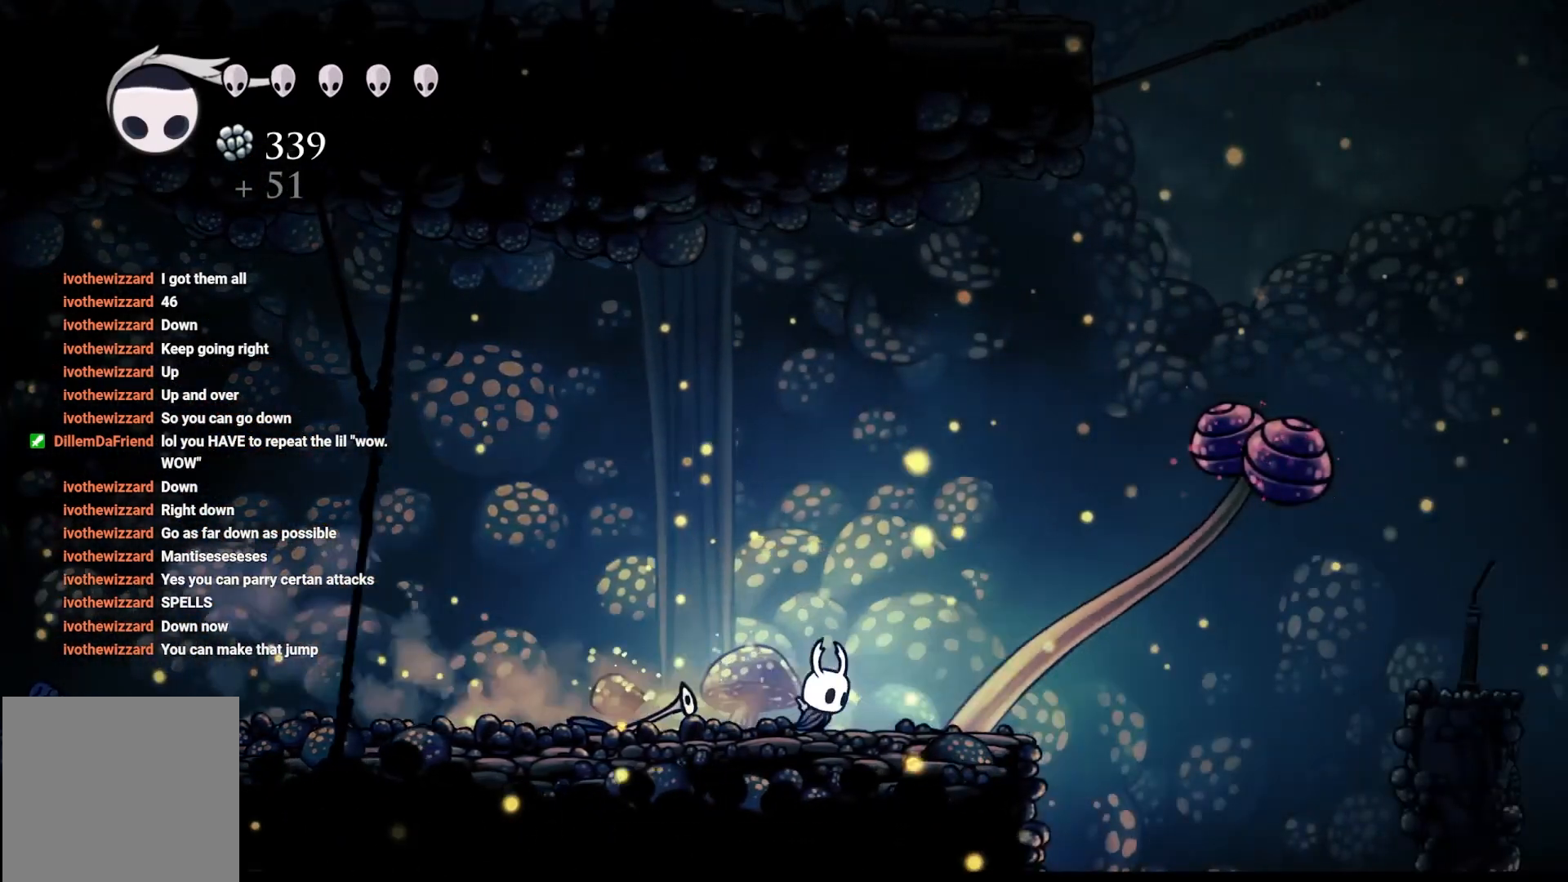
{"buttons": [], "left_stick": "right", "right_stick": "center", "events": []}
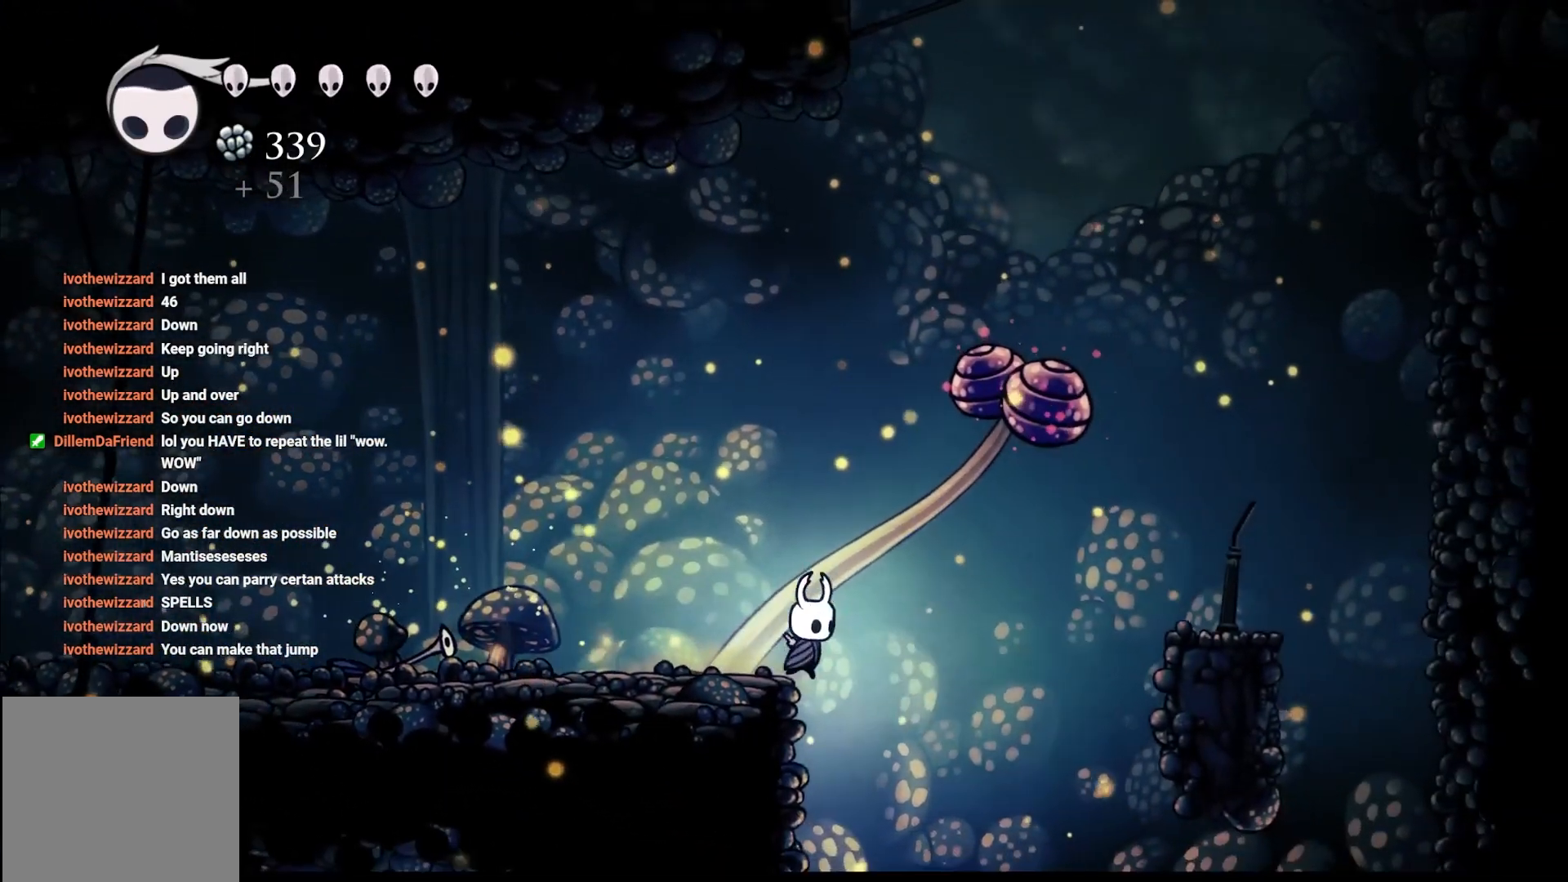
{"buttons": ["R2"], "left_stick": "left", "right_stick": "center", "events": [[117, "left_stick", "up"], [233, "left_stick", "center"], [300, "left_stick", "left"], [500, "R2", "down"]]}
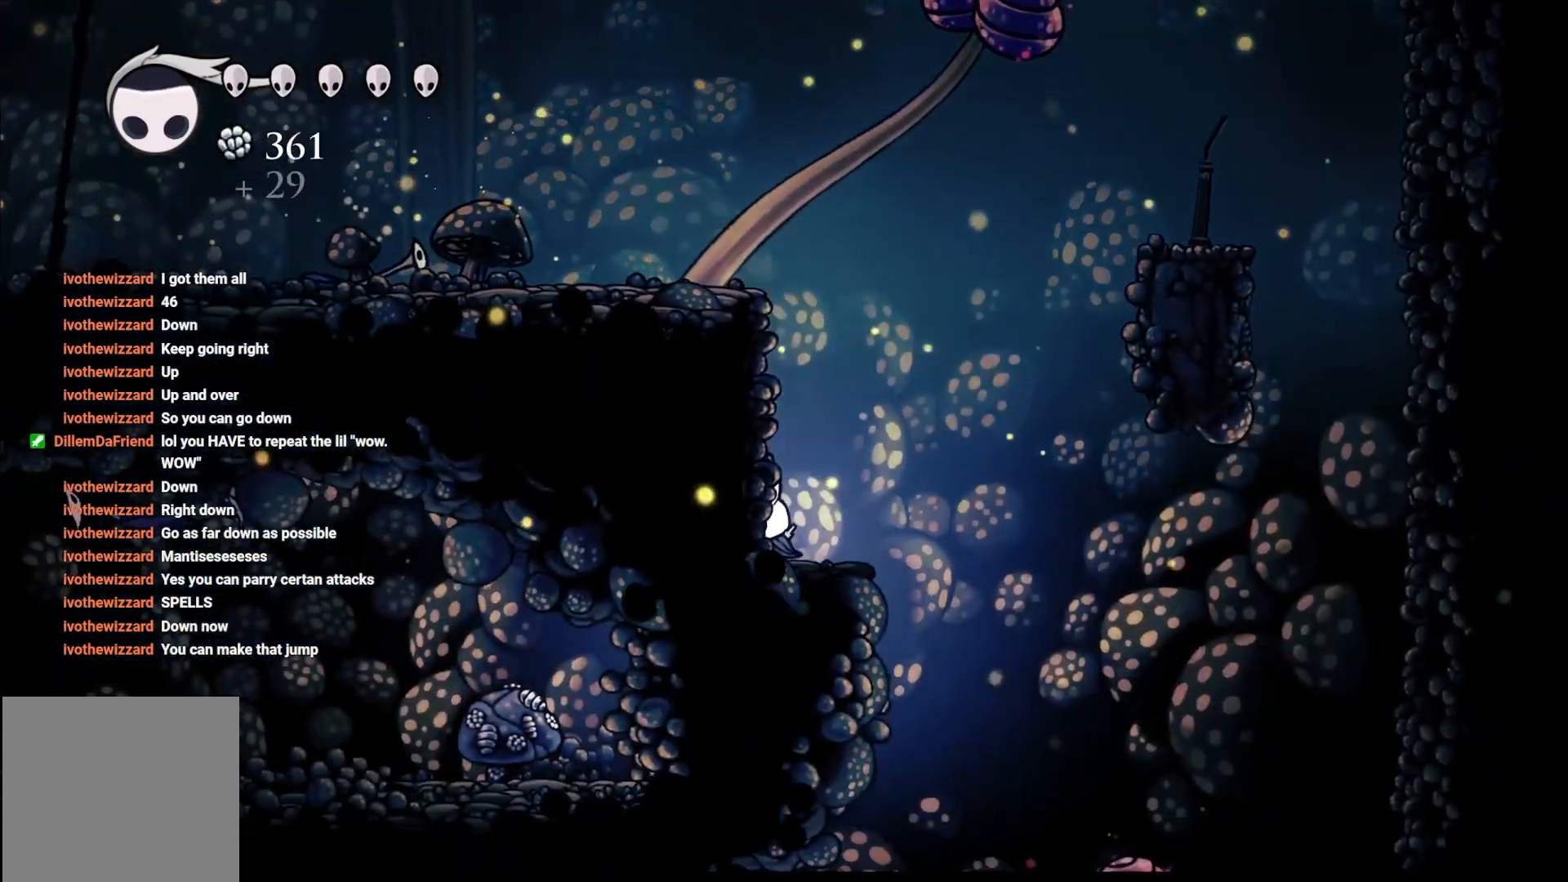
{"buttons": [], "left_stick": "right", "right_stick": "center", "events": [[33, "left_stick", "up-left"], [133, "R2", "up"], [283, "left_stick", "right"]]}
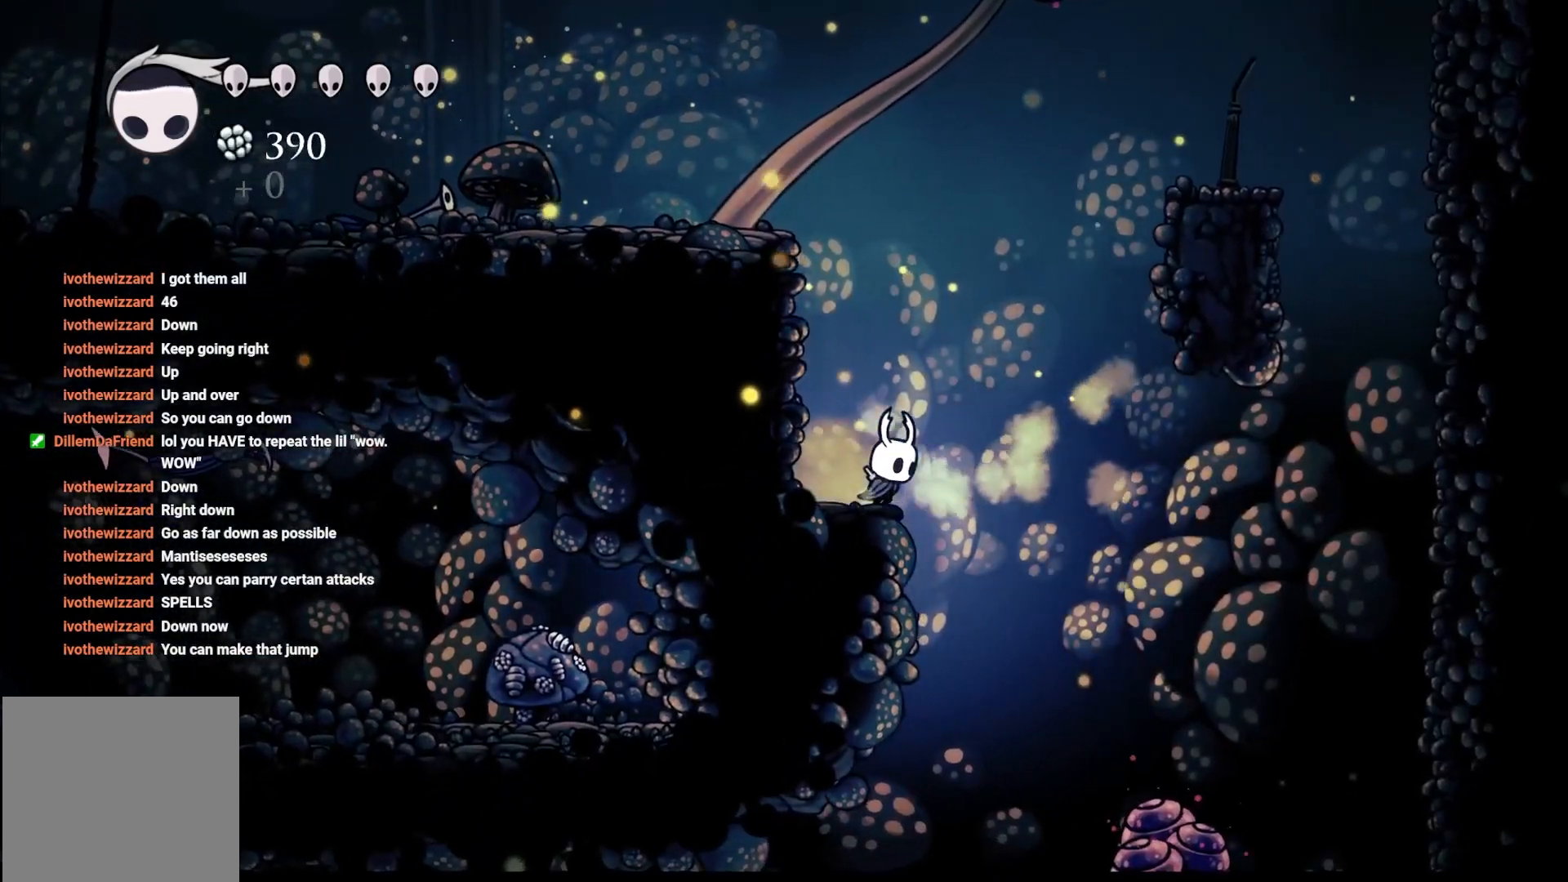
{"buttons": [], "left_stick": "right", "right_stick": "center", "events": []}
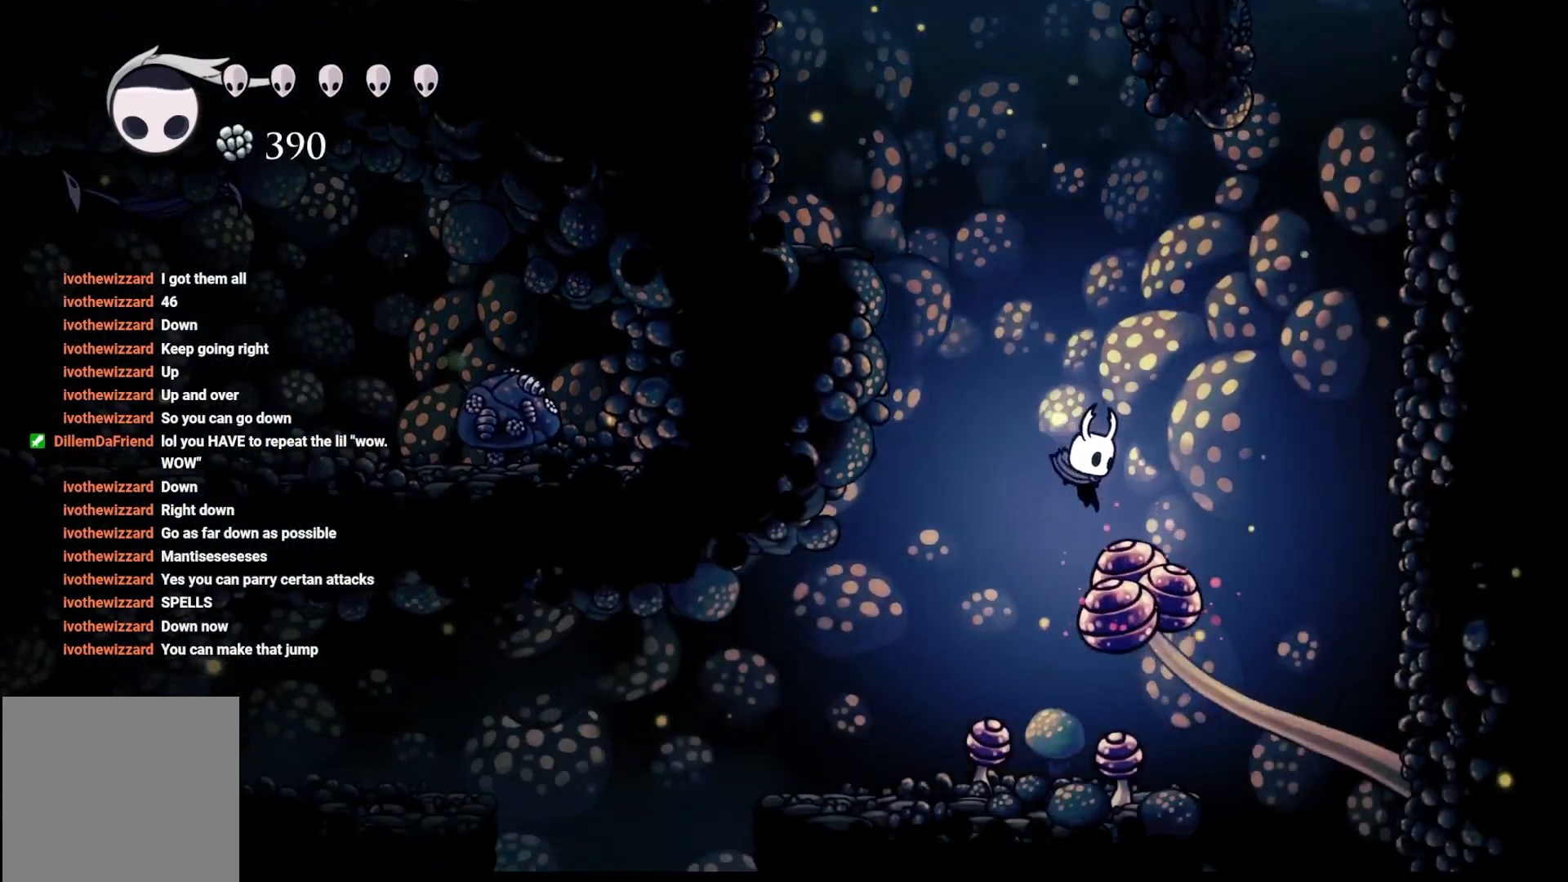
{"buttons": [], "left_stick": "left", "right_stick": "center", "events": [[50, "left_stick", "center"], [233, "left_stick", "left"]]}
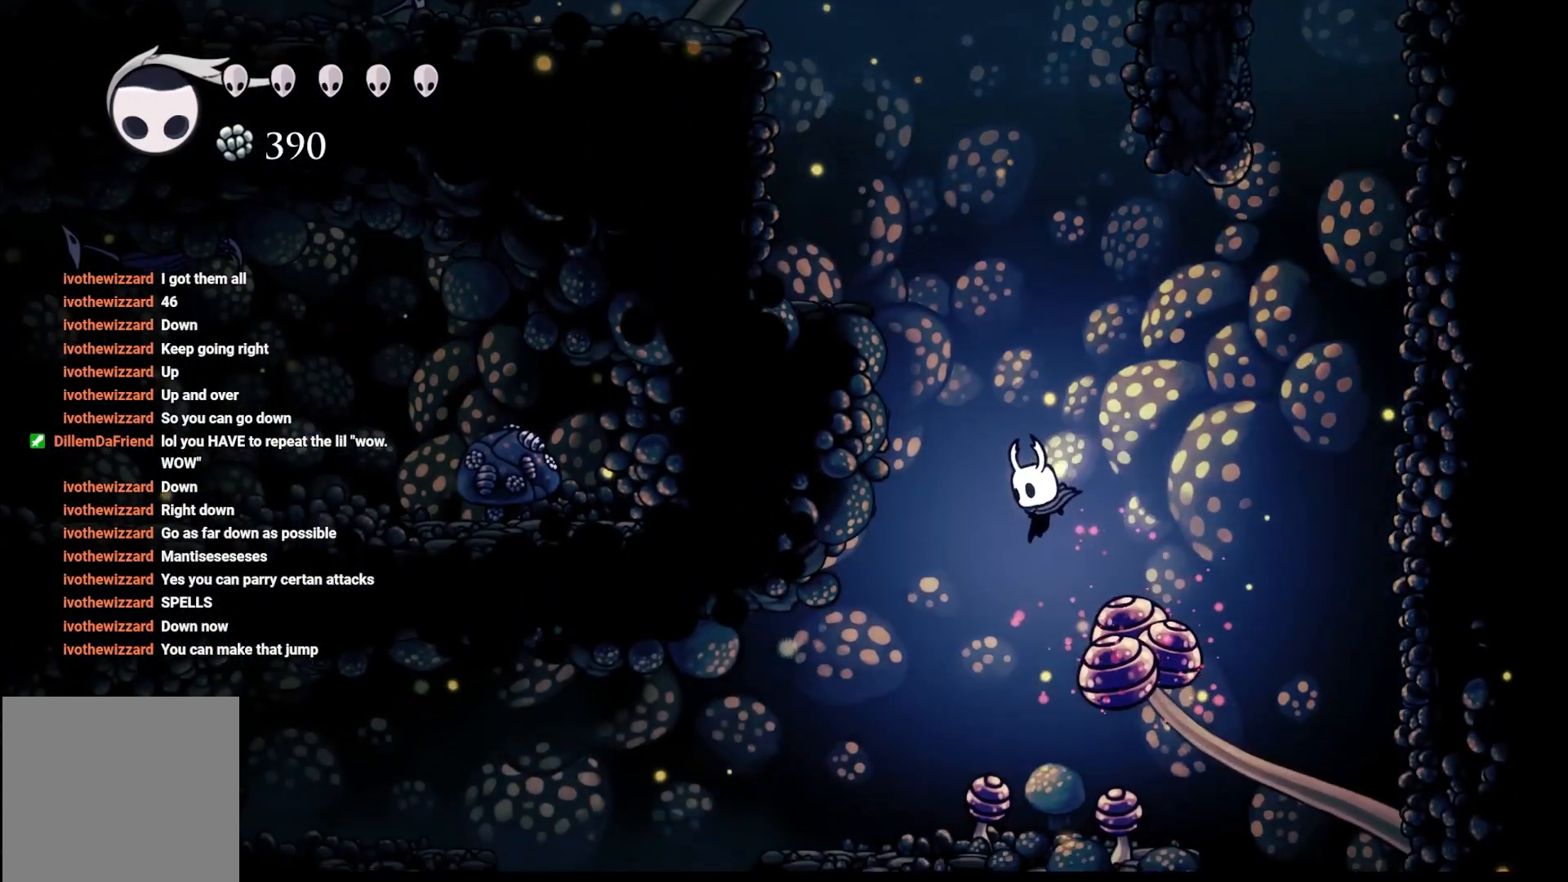
{"buttons": [], "left_stick": "center", "right_stick": "center", "events": [[67, "left_stick", "center"], [250, "X", "down"], [250, "left_stick", "right"], [383, "left_stick", "center"], [467, "X", "up"]]}
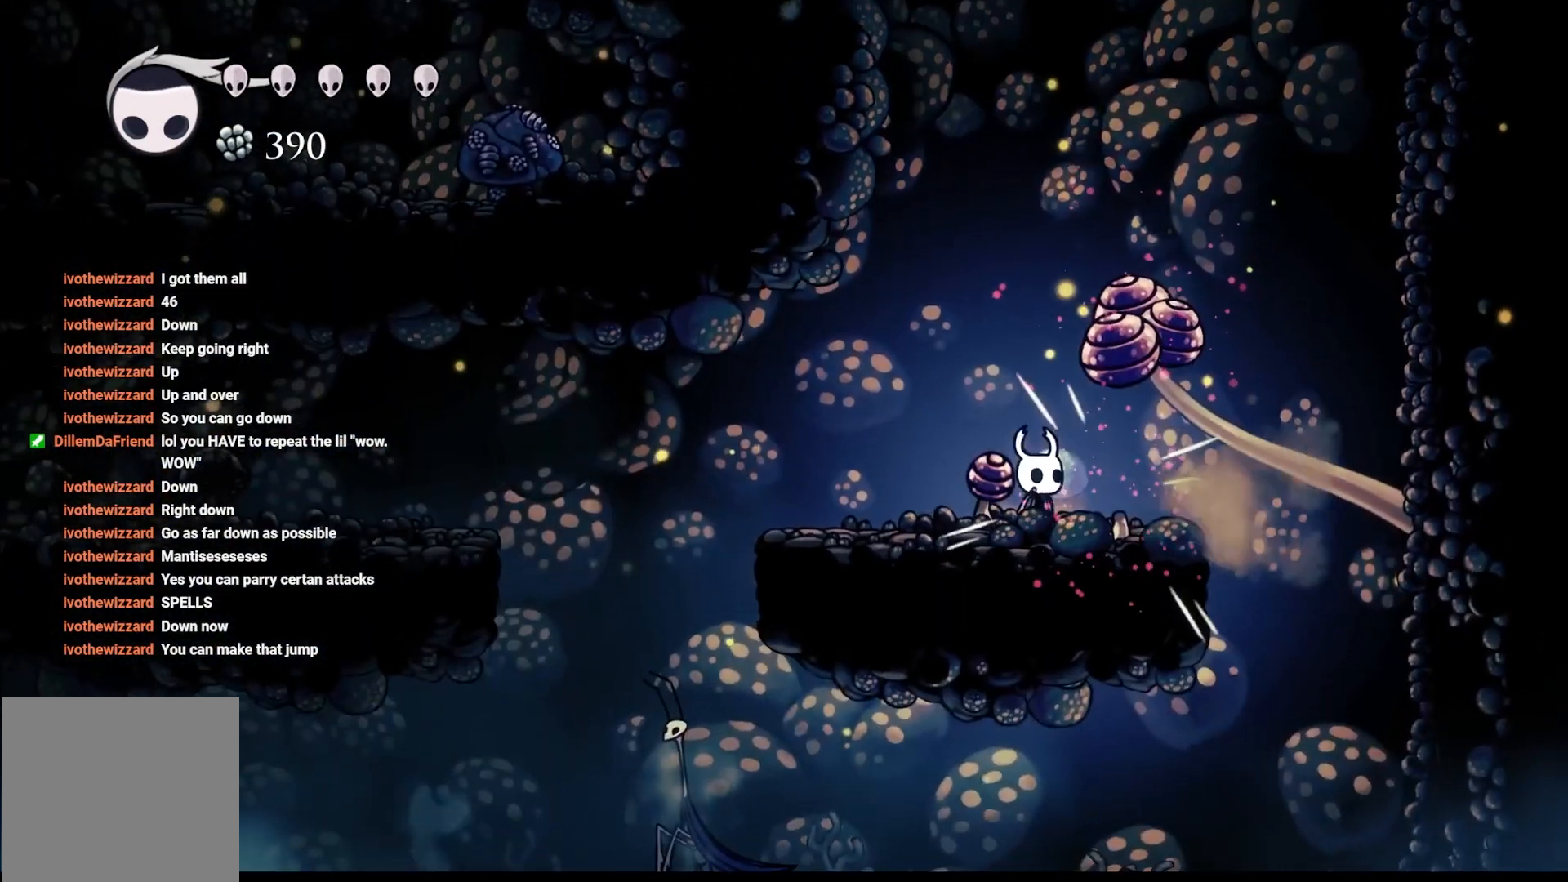
{"buttons": [], "left_stick": "center", "right_stick": "center", "events": [[17, "X", "down"], [133, "X", "up"], [167, "left_stick", "left"], [217, "X", "down"], [300, "left_stick", "center"], [367, "X", "up"]]}
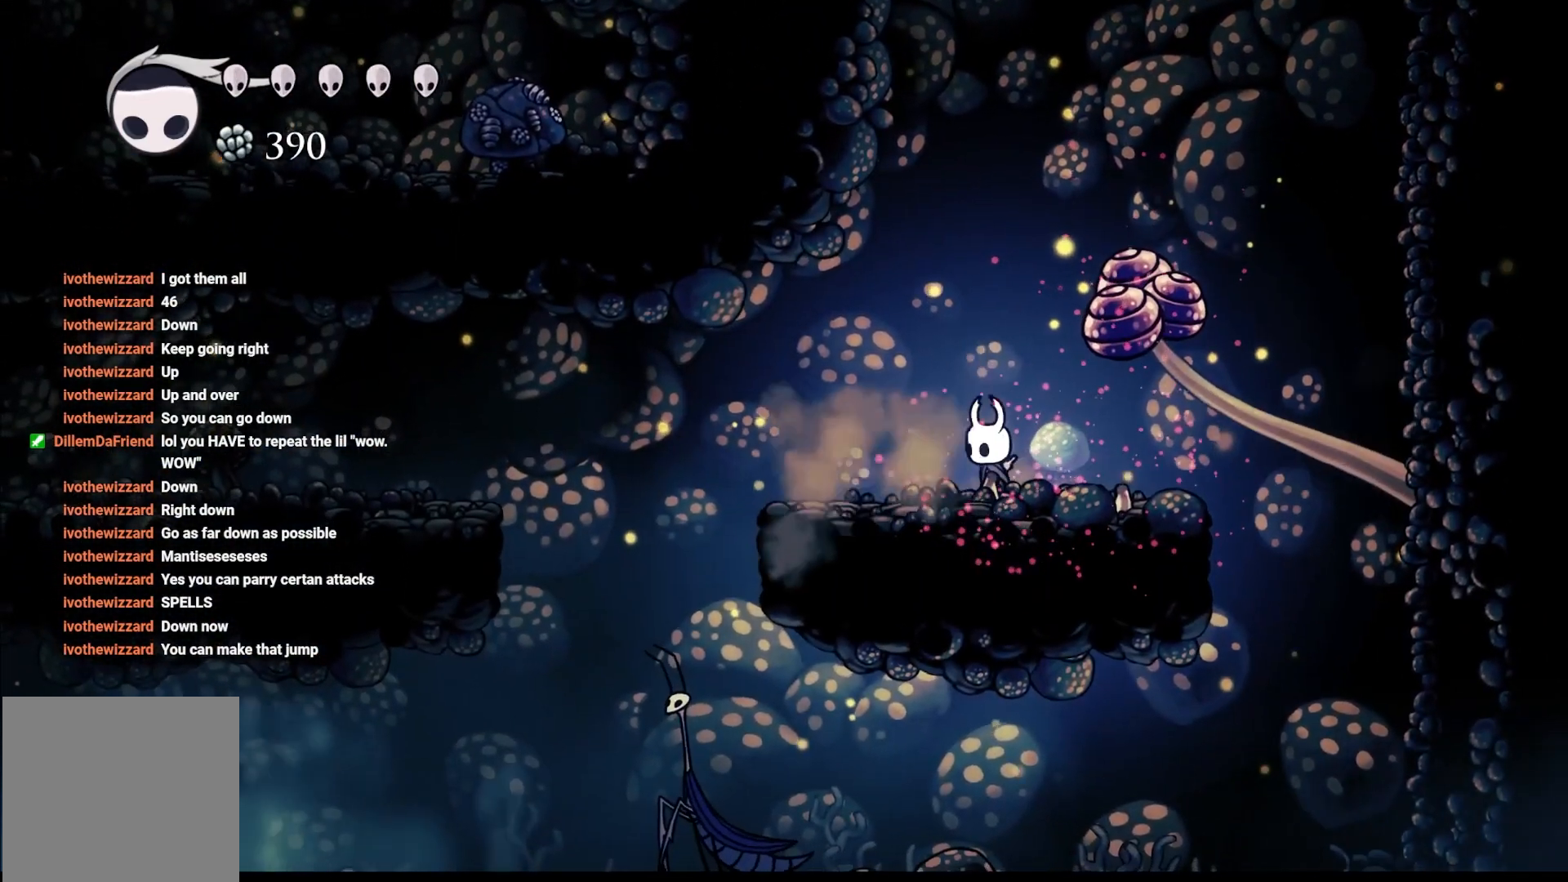
{"buttons": [], "left_stick": "left", "right_stick": "center", "events": [[17, "X", "down"], [33, "left_stick", "left"], [67, "X", "up"]]}
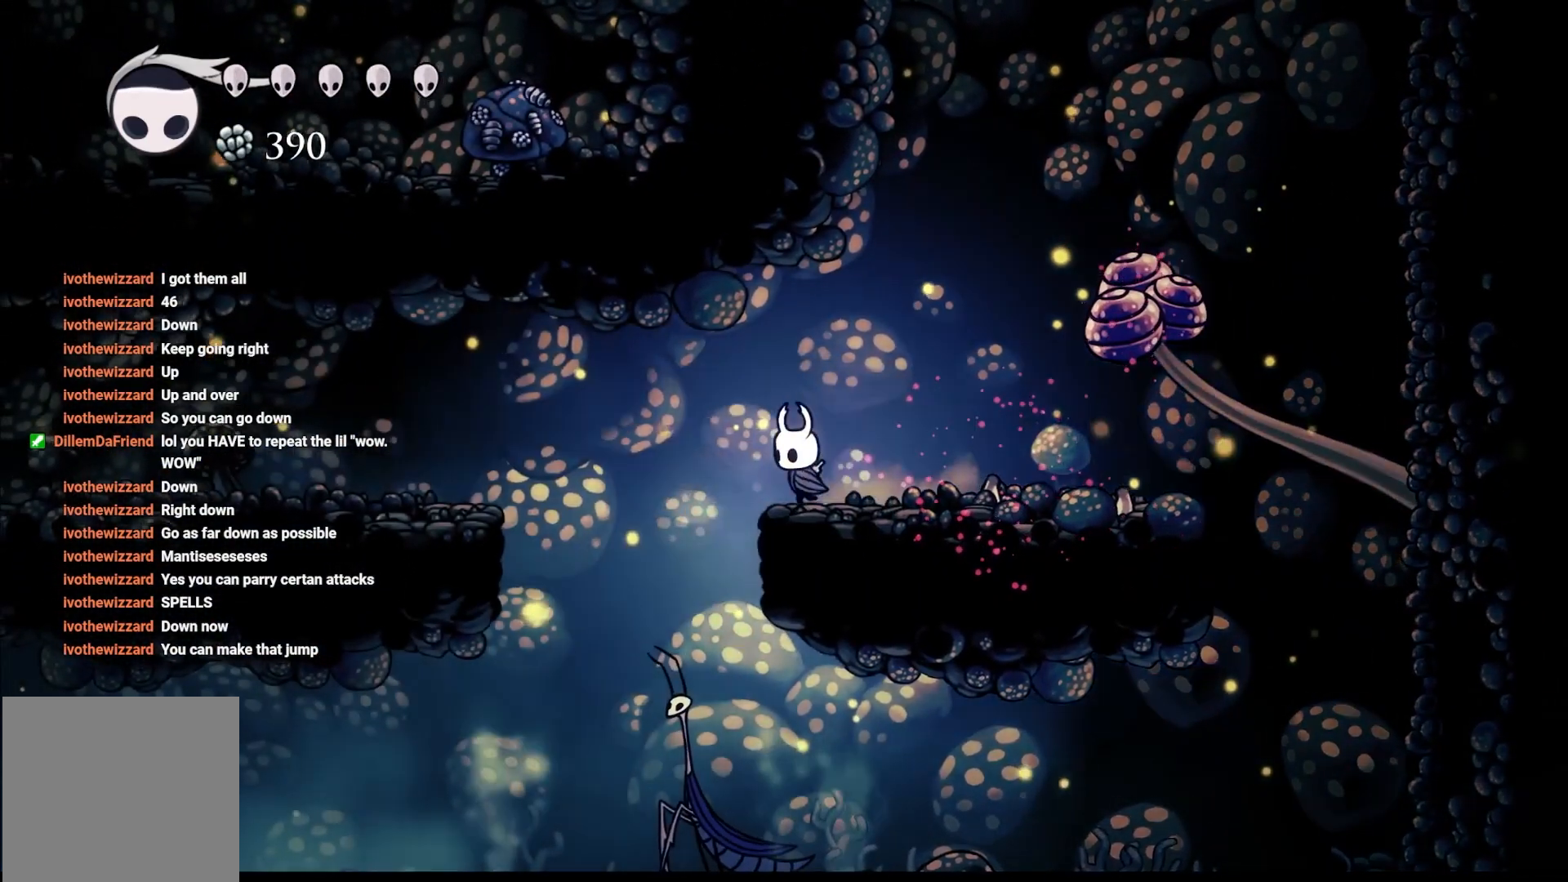
{"buttons": ["R2"], "left_stick": "left", "right_stick": "center", "events": [[50, "A", "down"], [200, "A", "up"], [400, "R2", "down"]]}
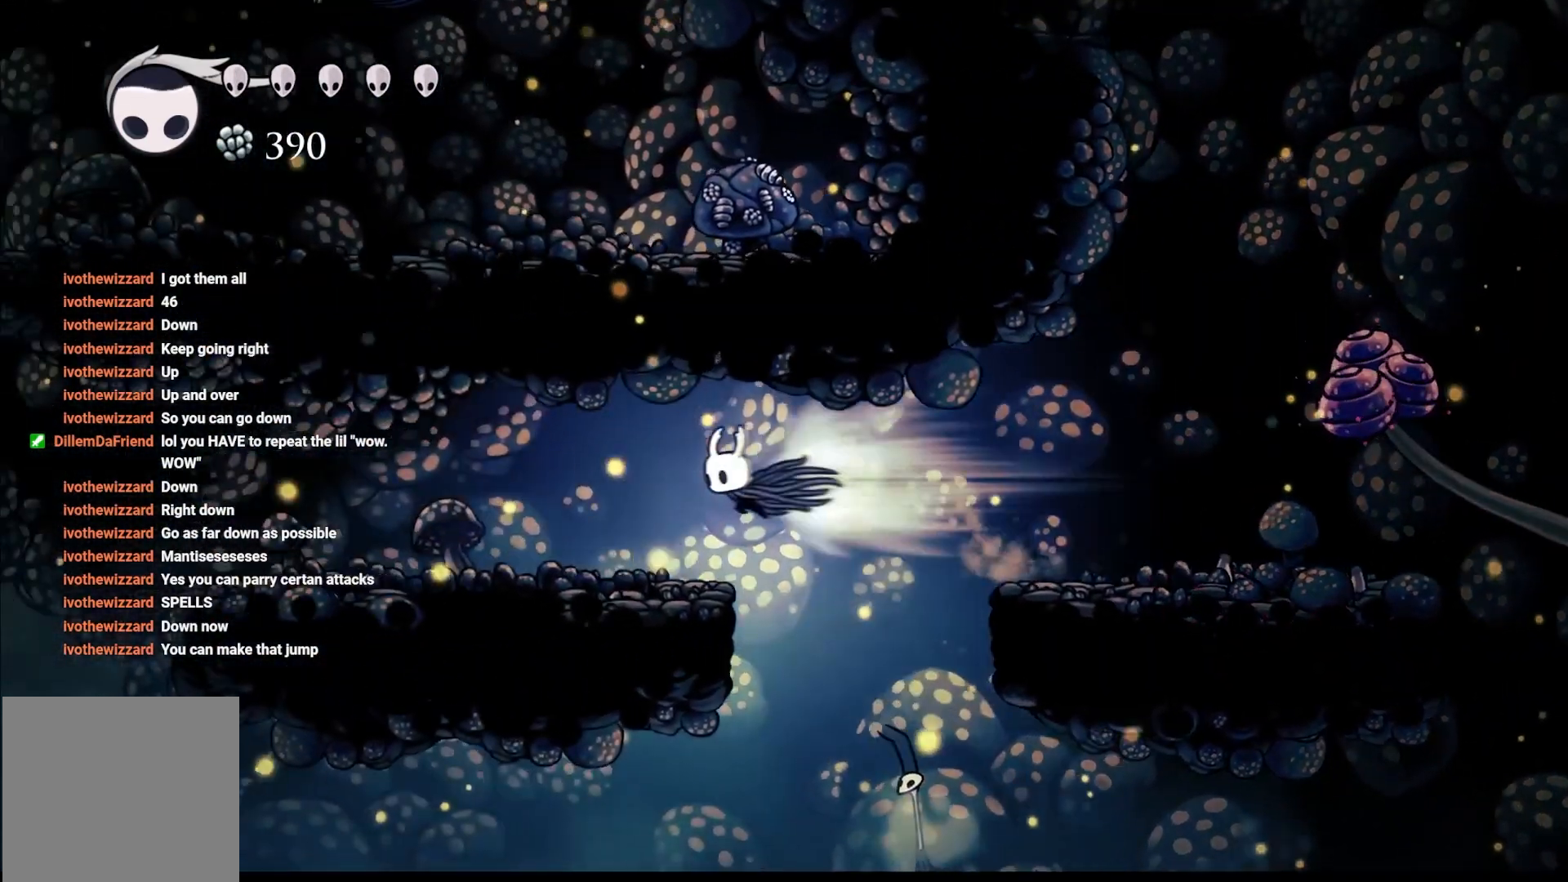
{"buttons": [], "left_stick": "left", "right_stick": "center", "events": [[33, "R2", "up"]]}
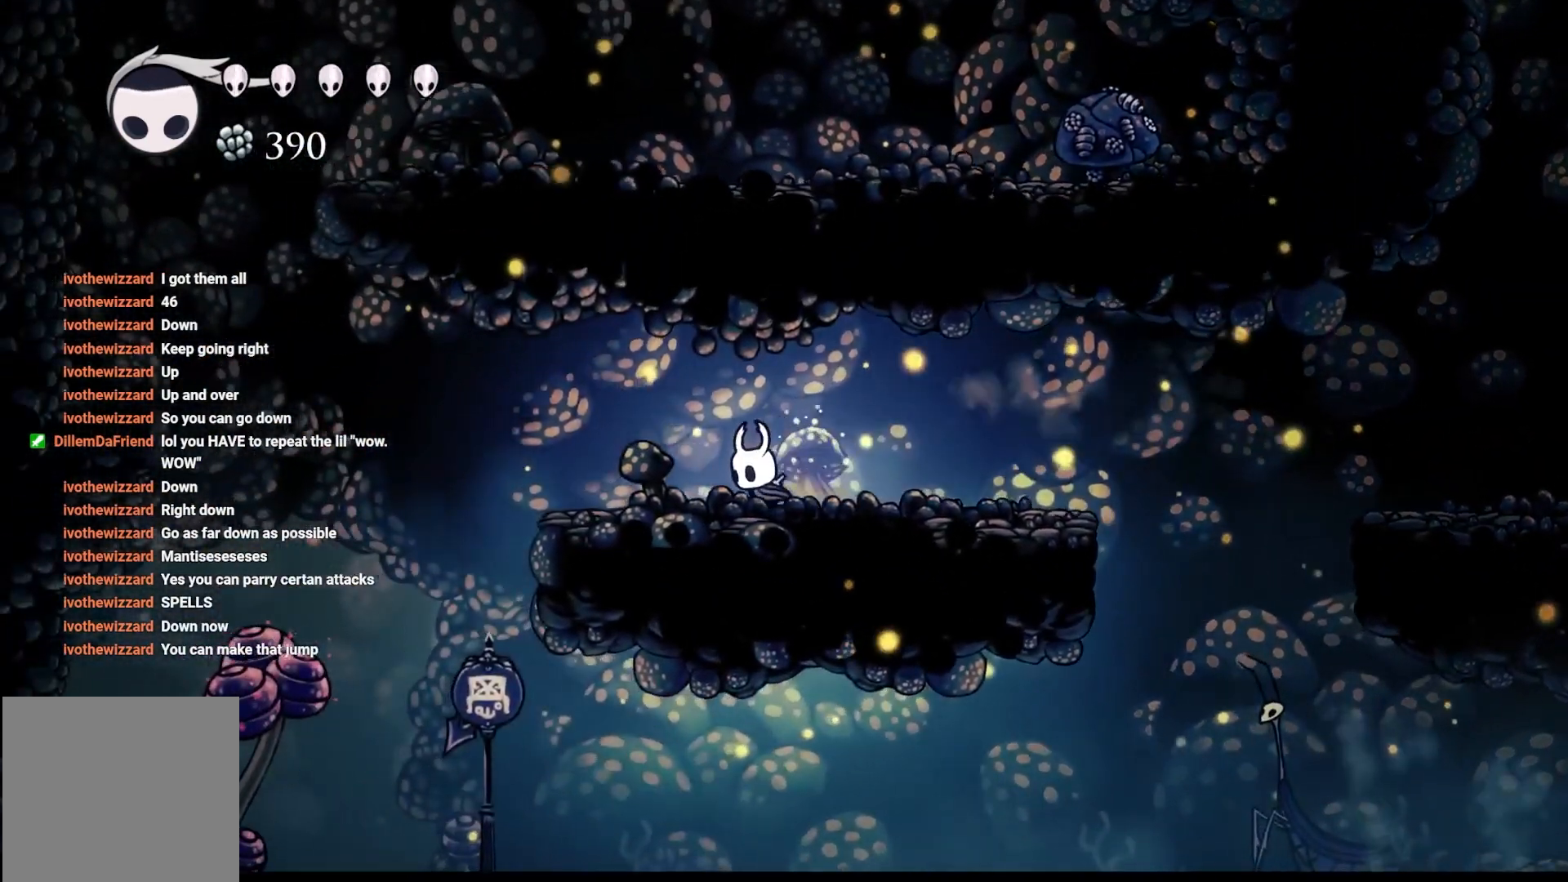
{"buttons": ["A"], "left_stick": "left", "right_stick": "center", "events": [[500, "A", "down"]]}